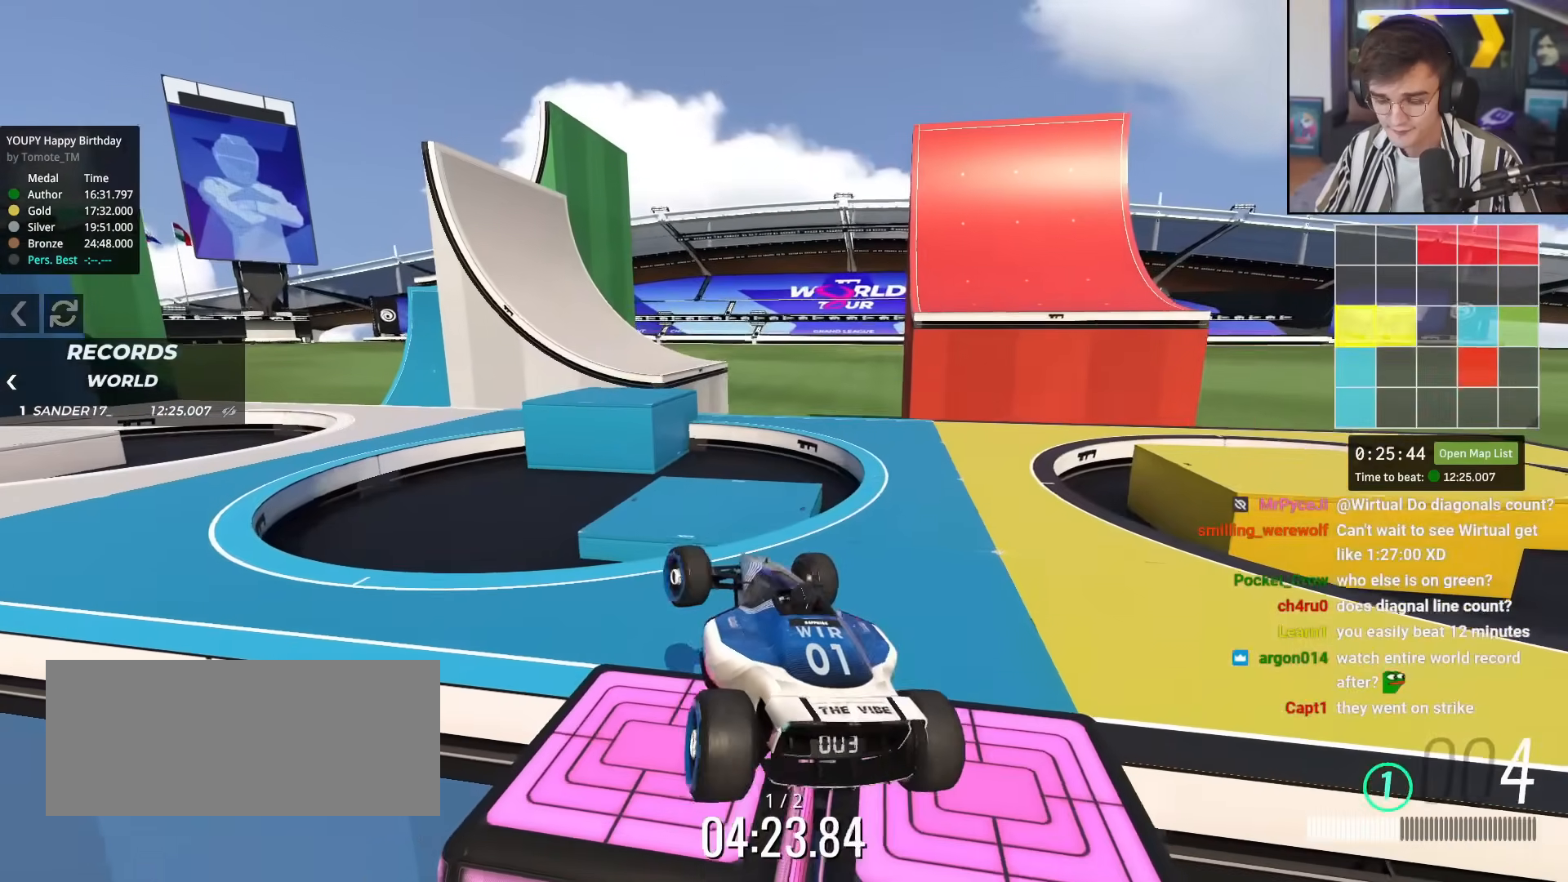
Gameplay with keyboard; each line is a JSON object with the keys held at the frame after it. "events" lists presses ("down") and releases ("up") of "brake", "down", "left", "right" and "up" between this image and that frame as [ms after this image, input, new state], when the widget could be followed in between. No other keys are recorded. Mouse input is not recorded. Key names are as the overlay labels them; some are game actions (e.g. jump) rather than physical keys.
{"keys": ["left", "up"], "events": []}
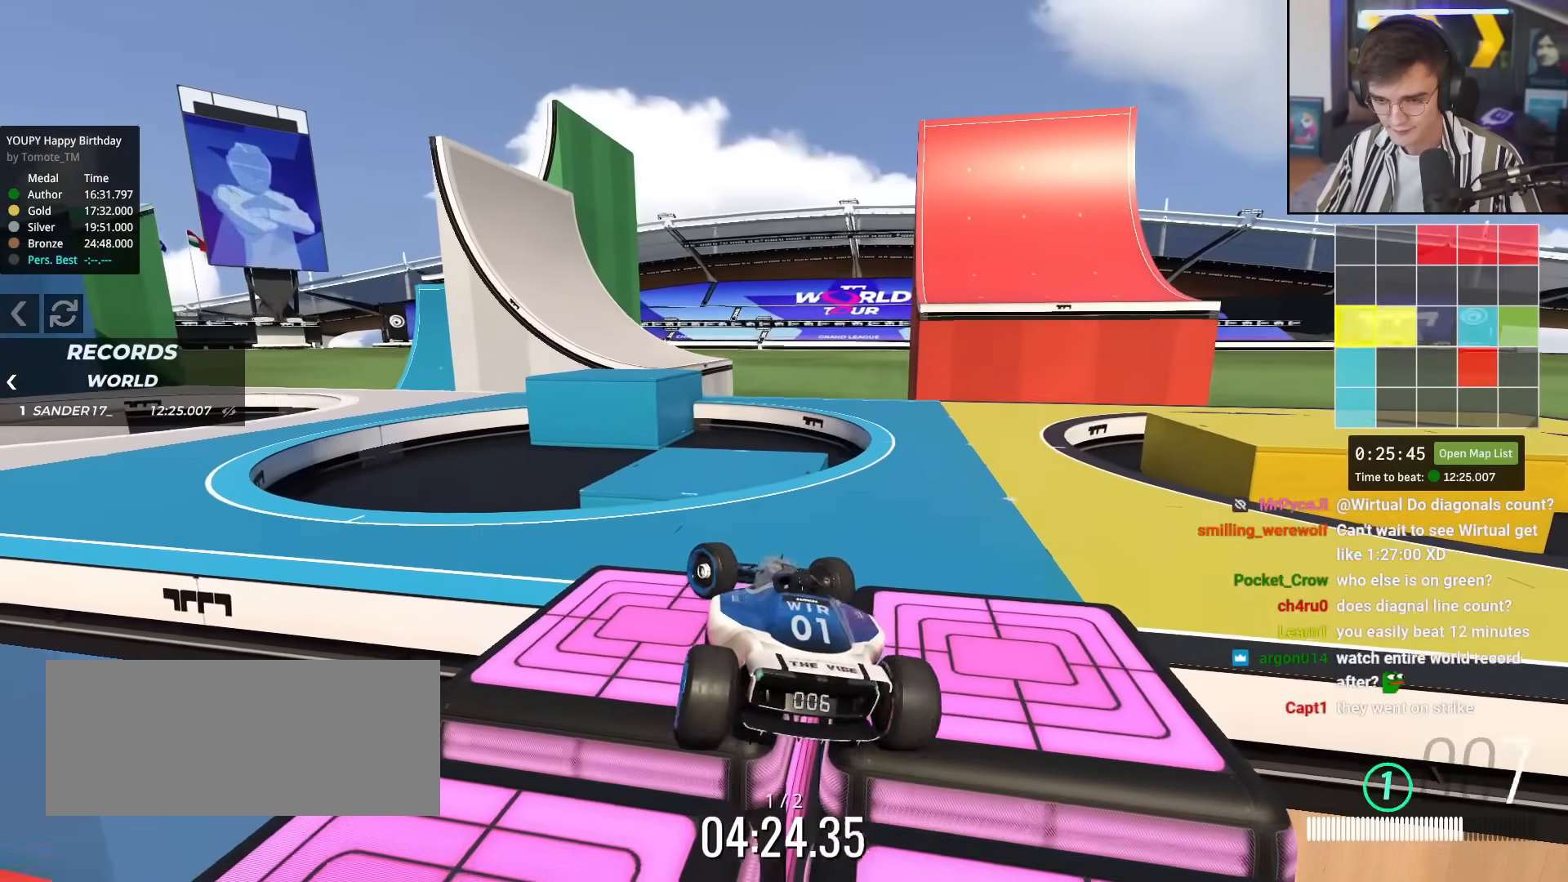
{"keys": ["left"], "events": [[350, "up", "up"]]}
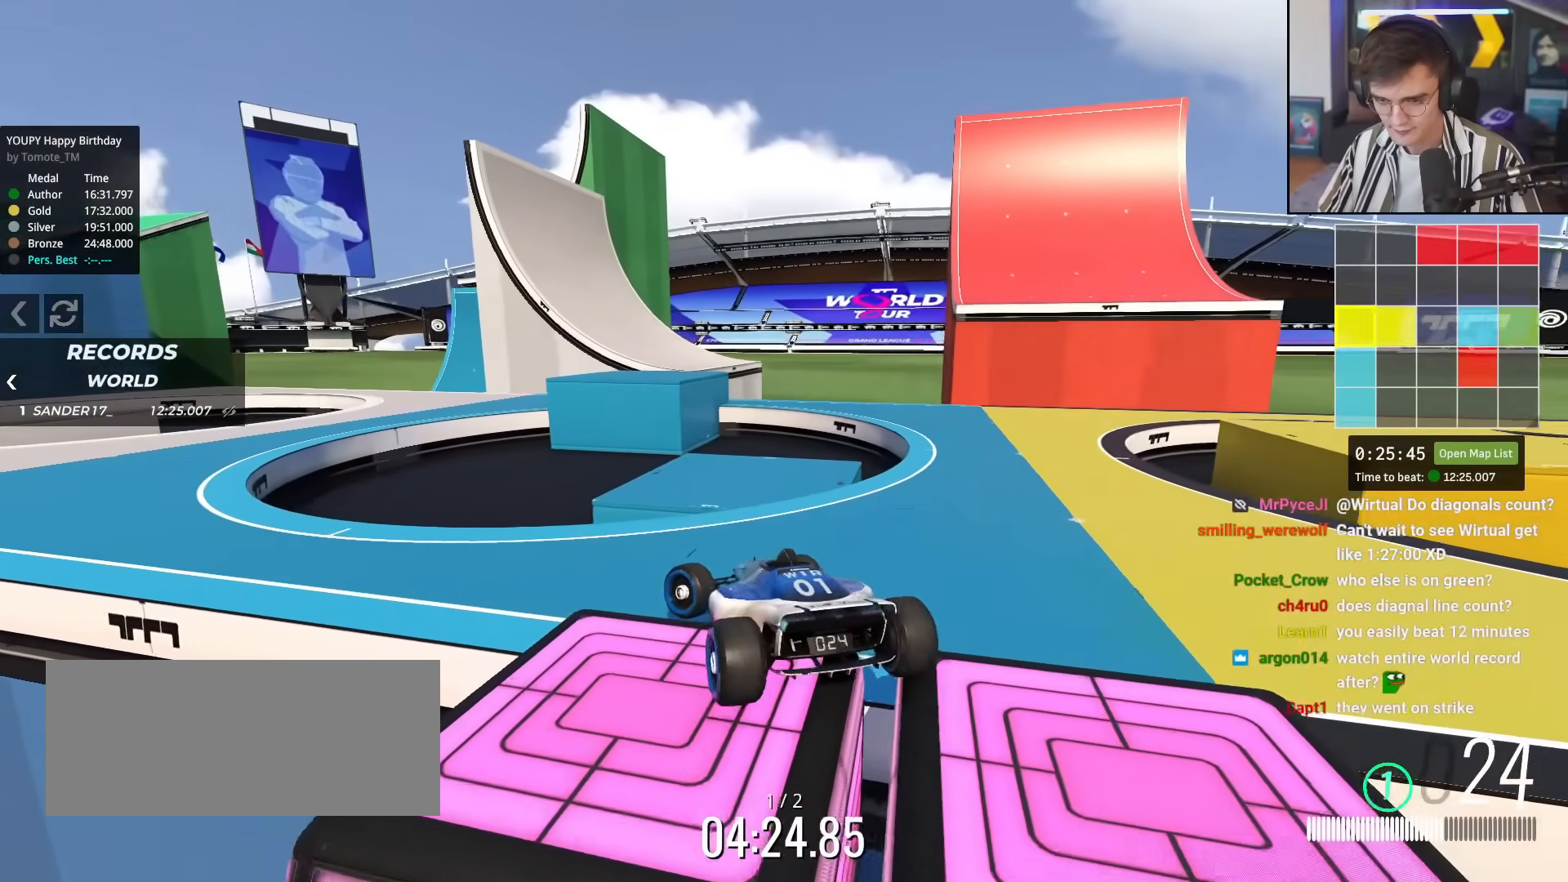
{"keys": ["left"], "events": []}
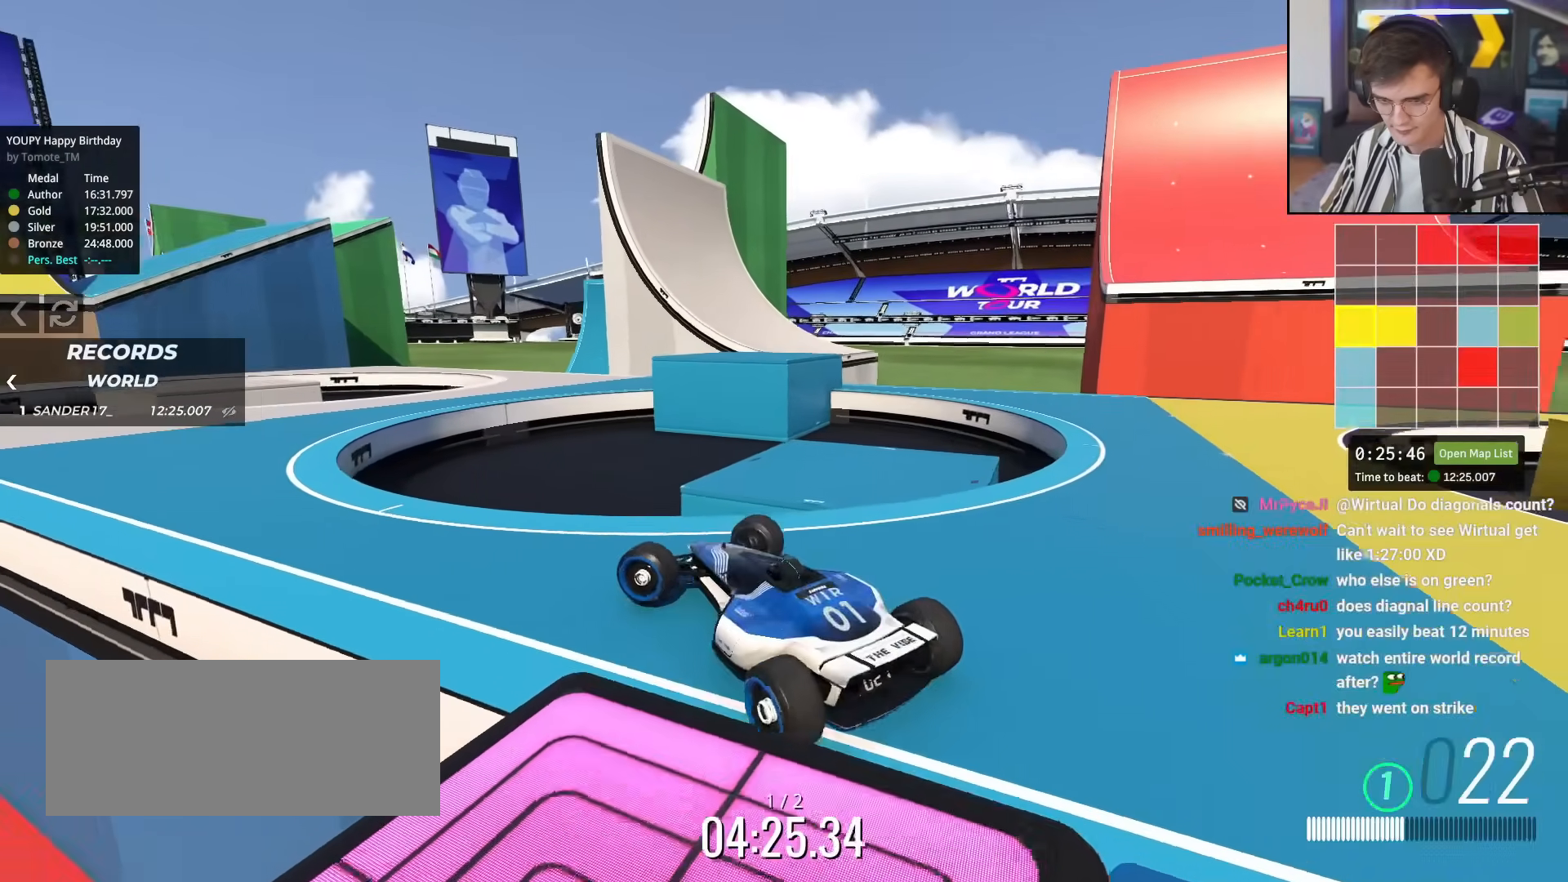
{"keys": ["up"], "events": [[150, "up", "down"], [434, "left", "up"]]}
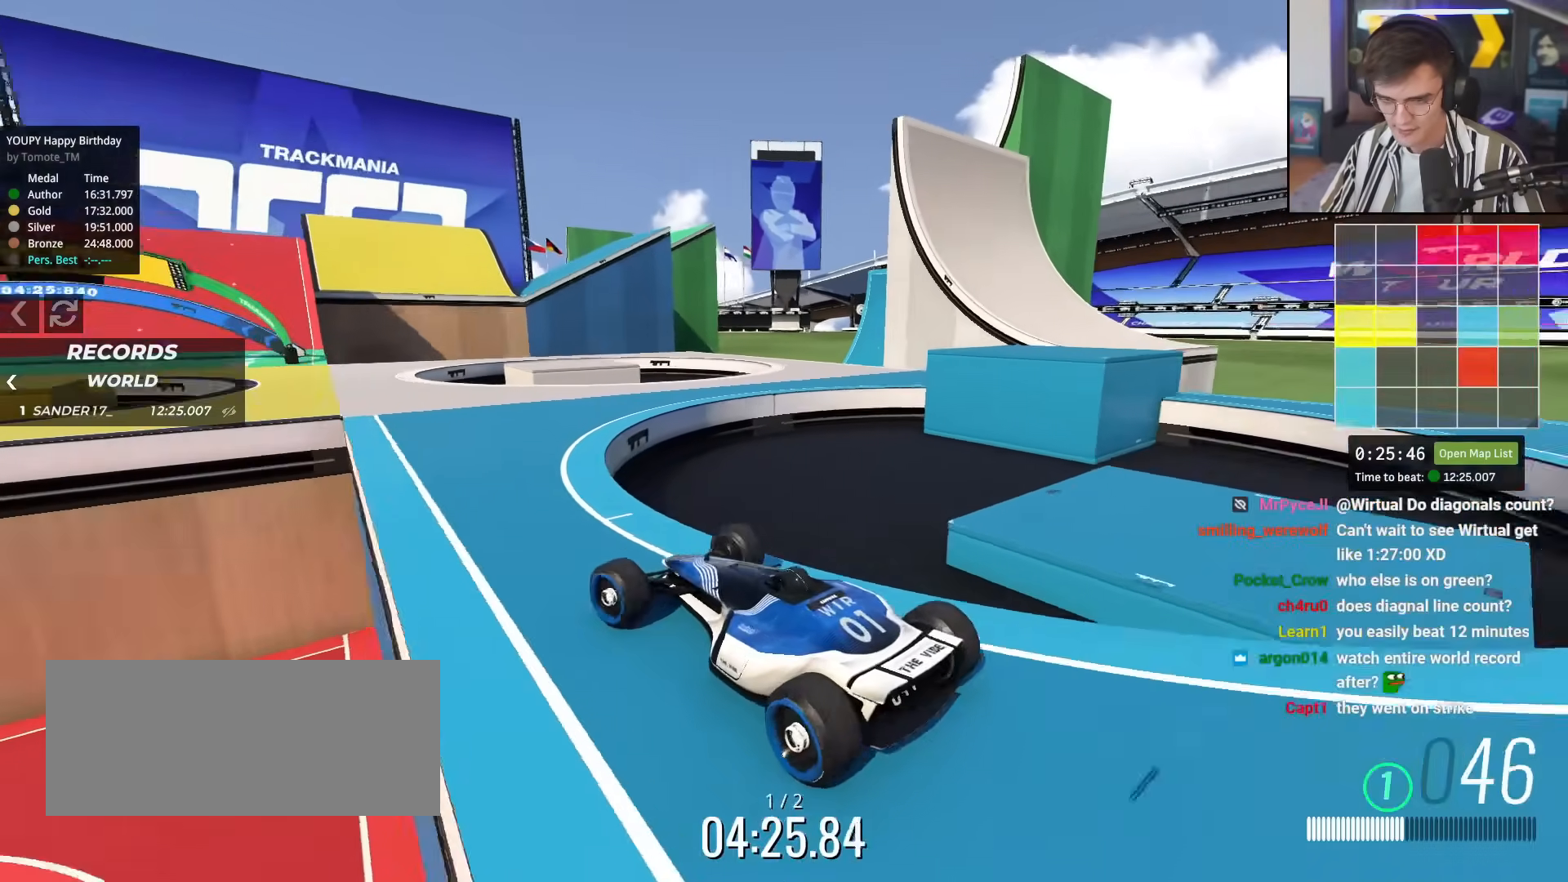
{"keys": ["left", "up"], "events": [[17, "right", "down"], [117, "right", "up"], [301, "right", "down"], [351, "right", "up"], [484, "left", "down"]]}
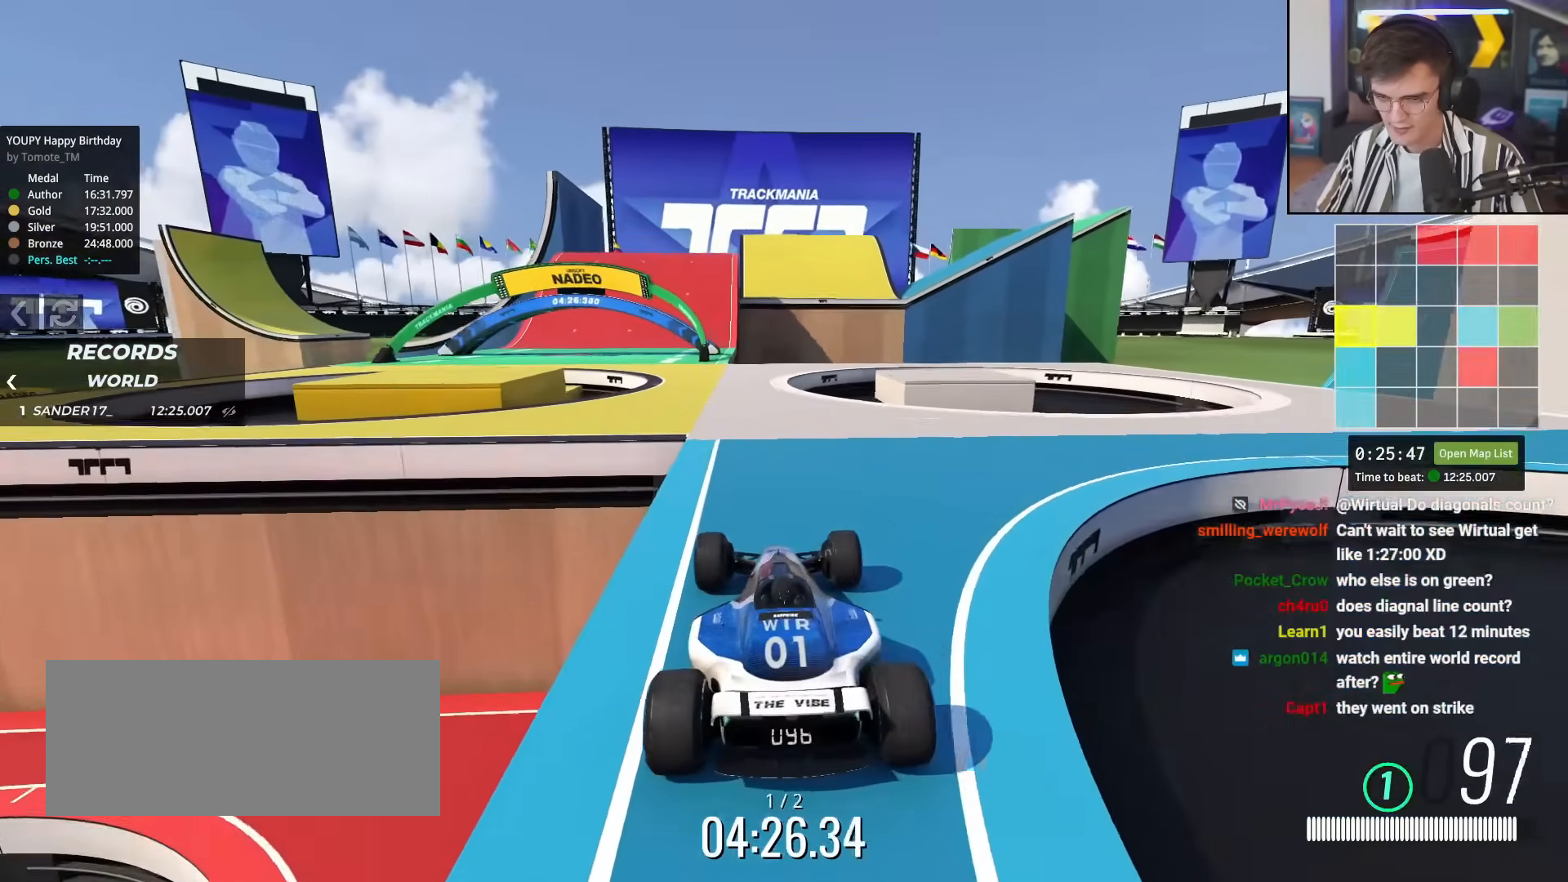
{"keys": ["up"], "events": [[83, "left", "up"]]}
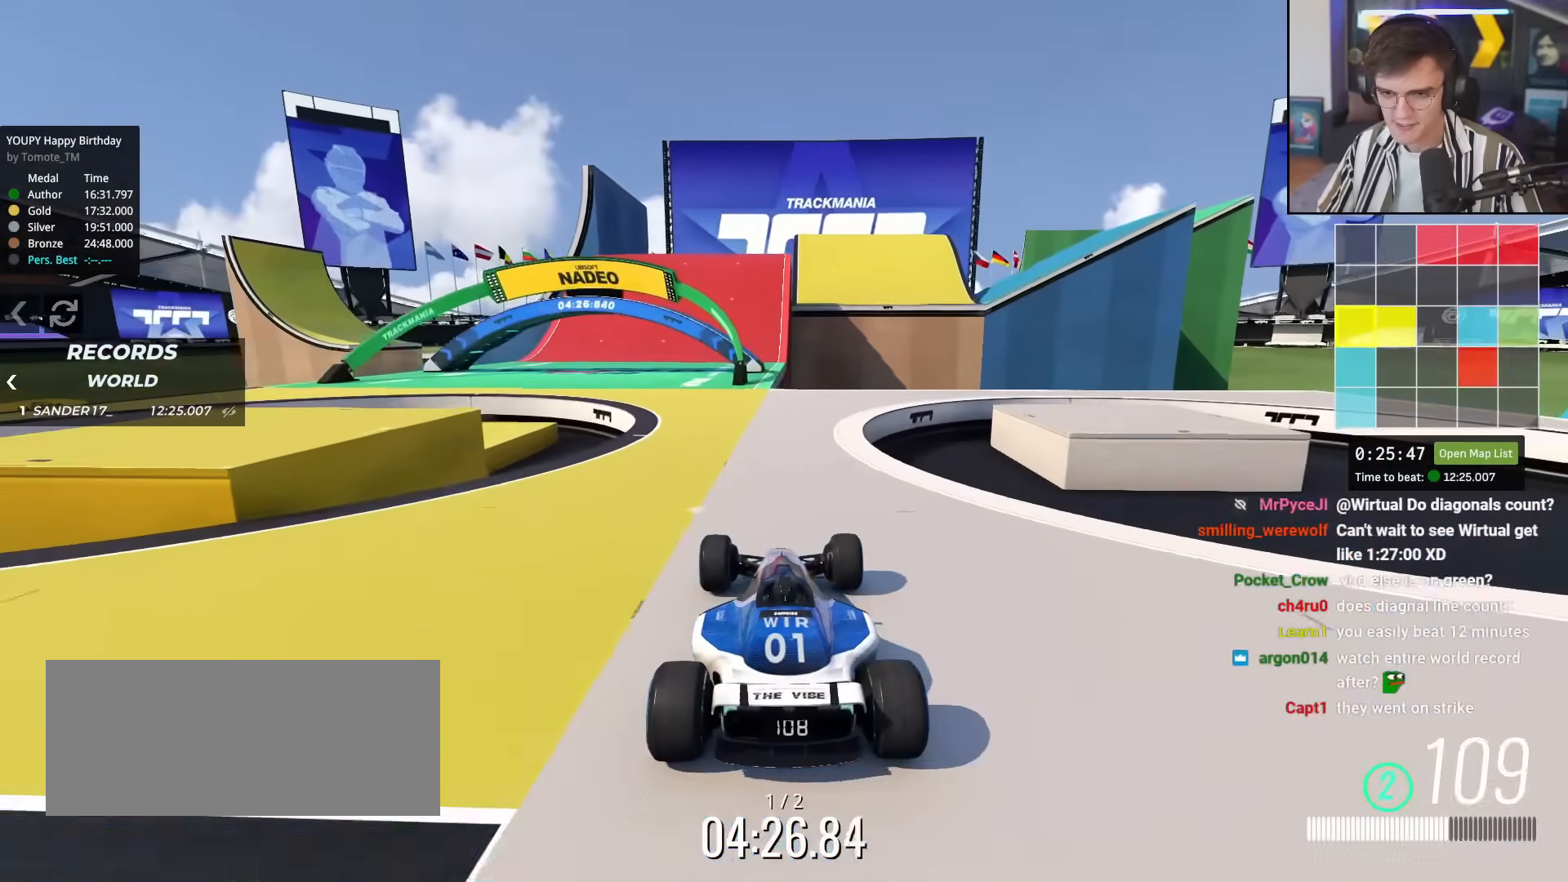
{"keys": ["up"], "events": [[17, "left", "down"], [100, "left", "up"], [251, "left", "down"], [284, "left", "up"]]}
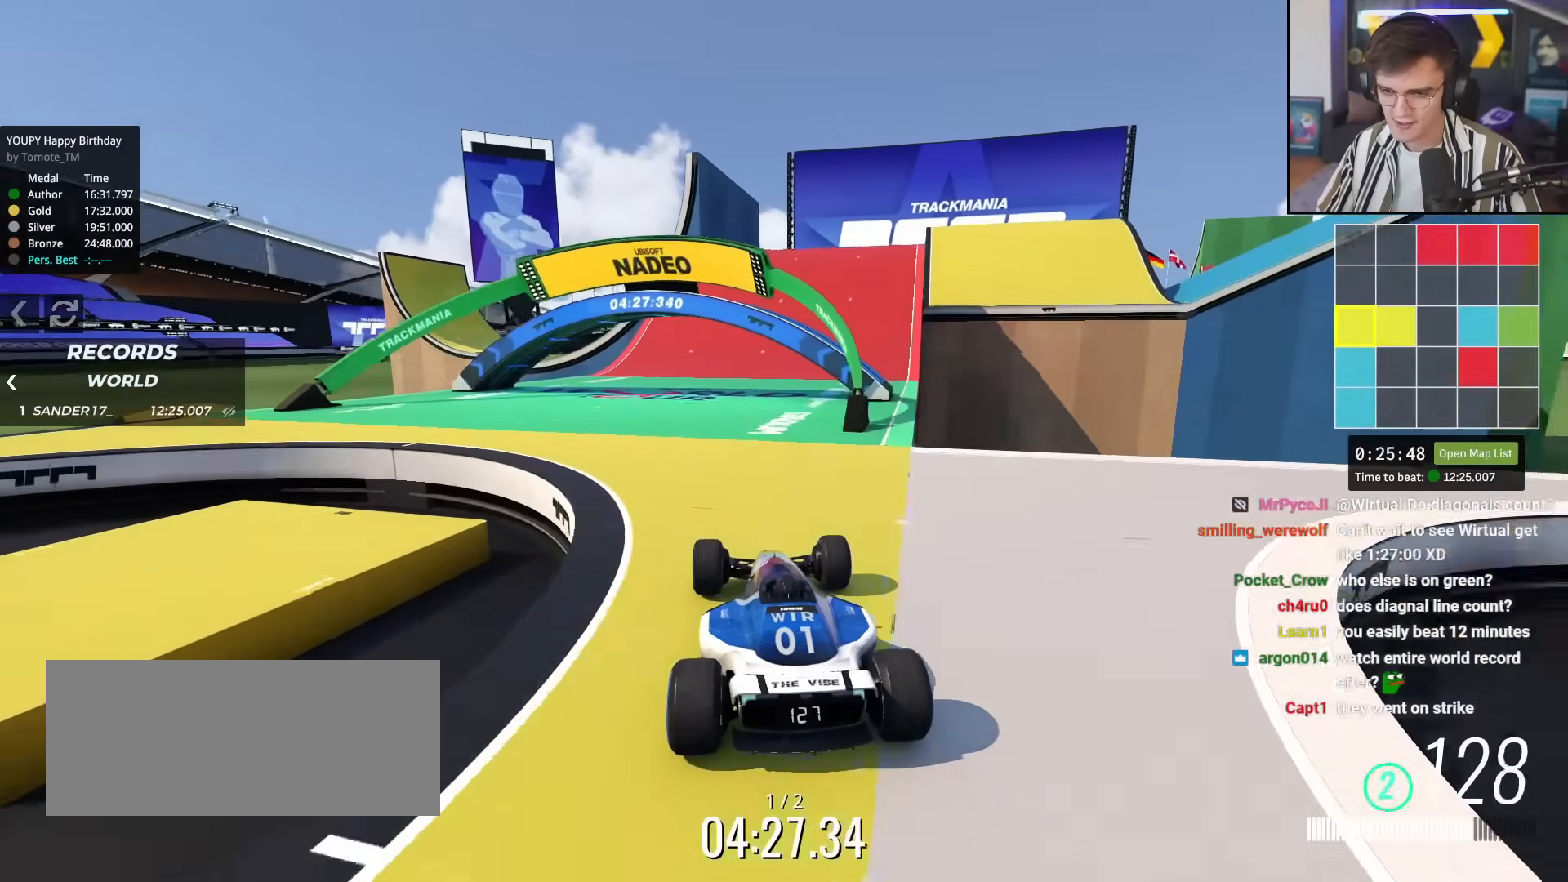
{"keys": ["right", "up"], "events": [[117, "right", "down"], [167, "right", "up"], [484, "right", "down"]]}
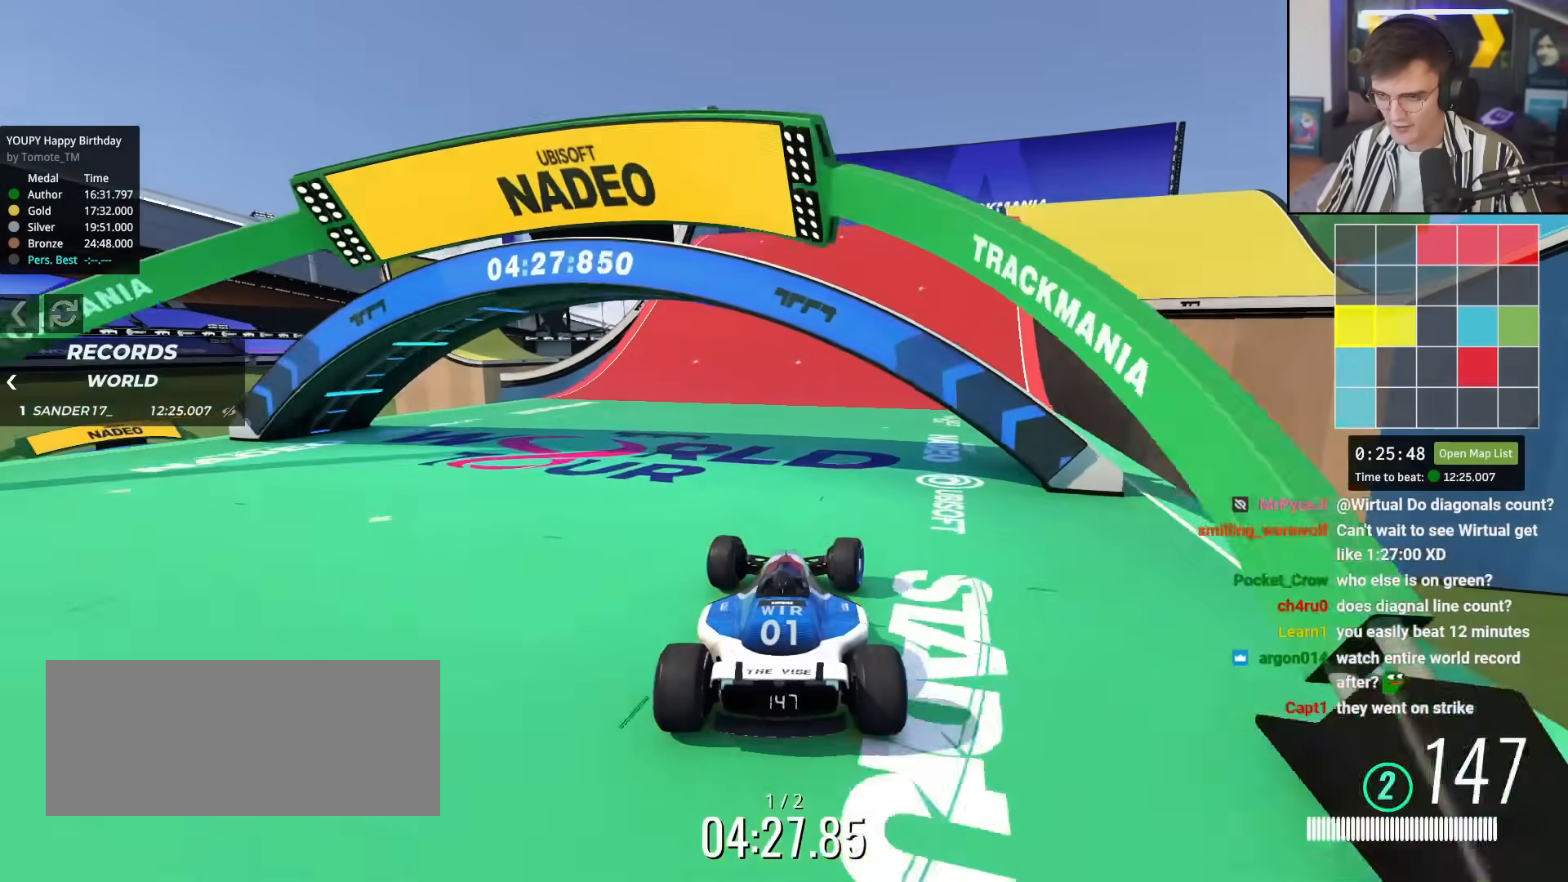
{"keys": ["right", "up"], "events": [[417, "right", "up"], [501, "right", "down"]]}
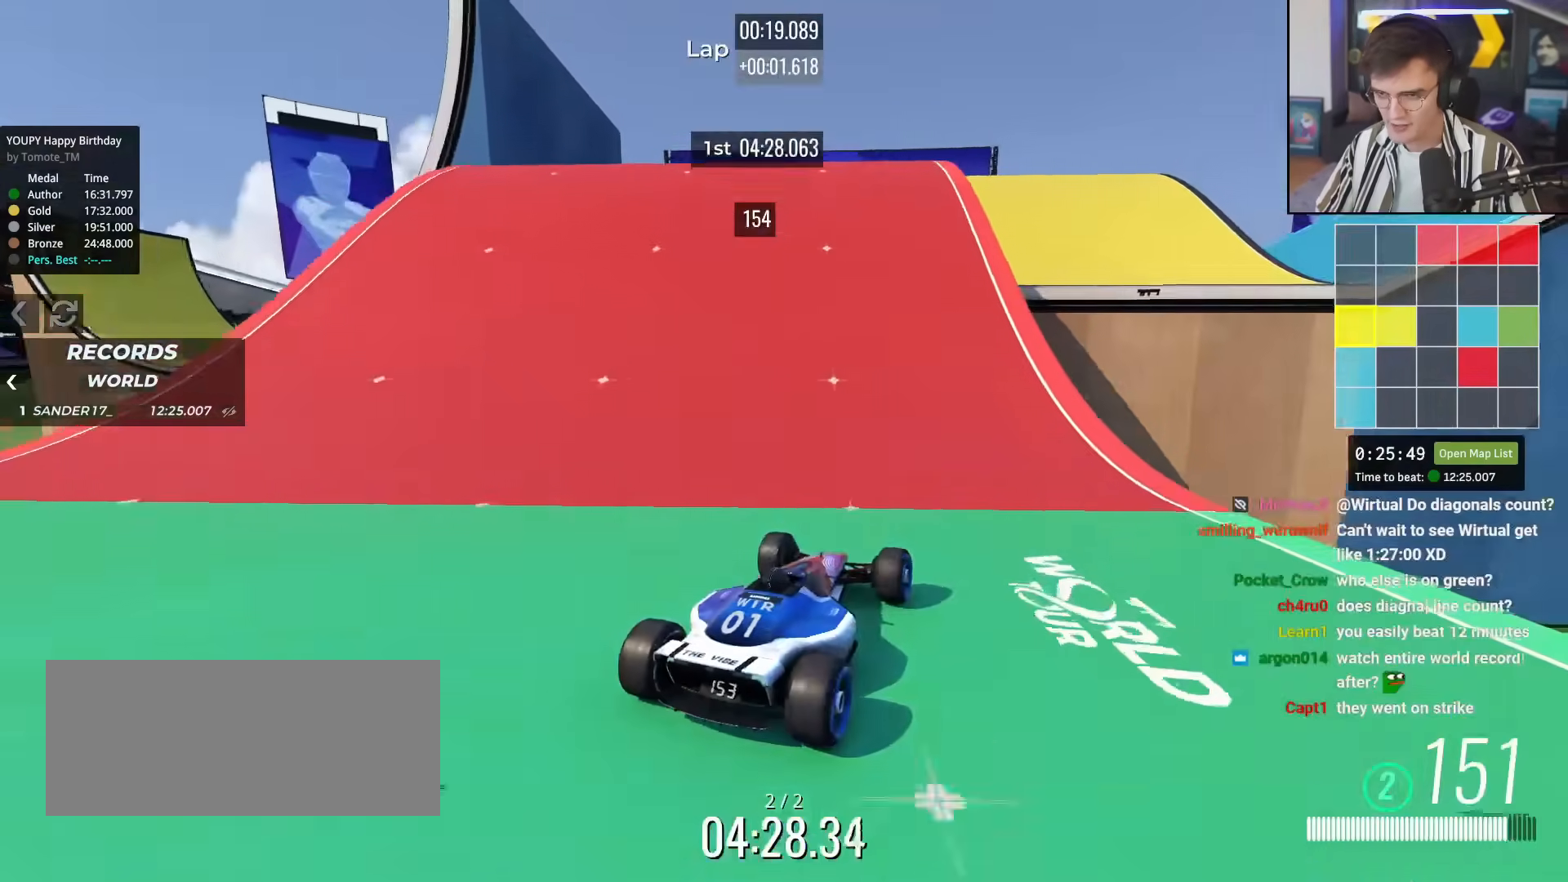
{"keys": ["right", "up"], "events": [[200, "right", "up"], [283, "right", "down"], [383, "right", "up"], [417, "right", "down"]]}
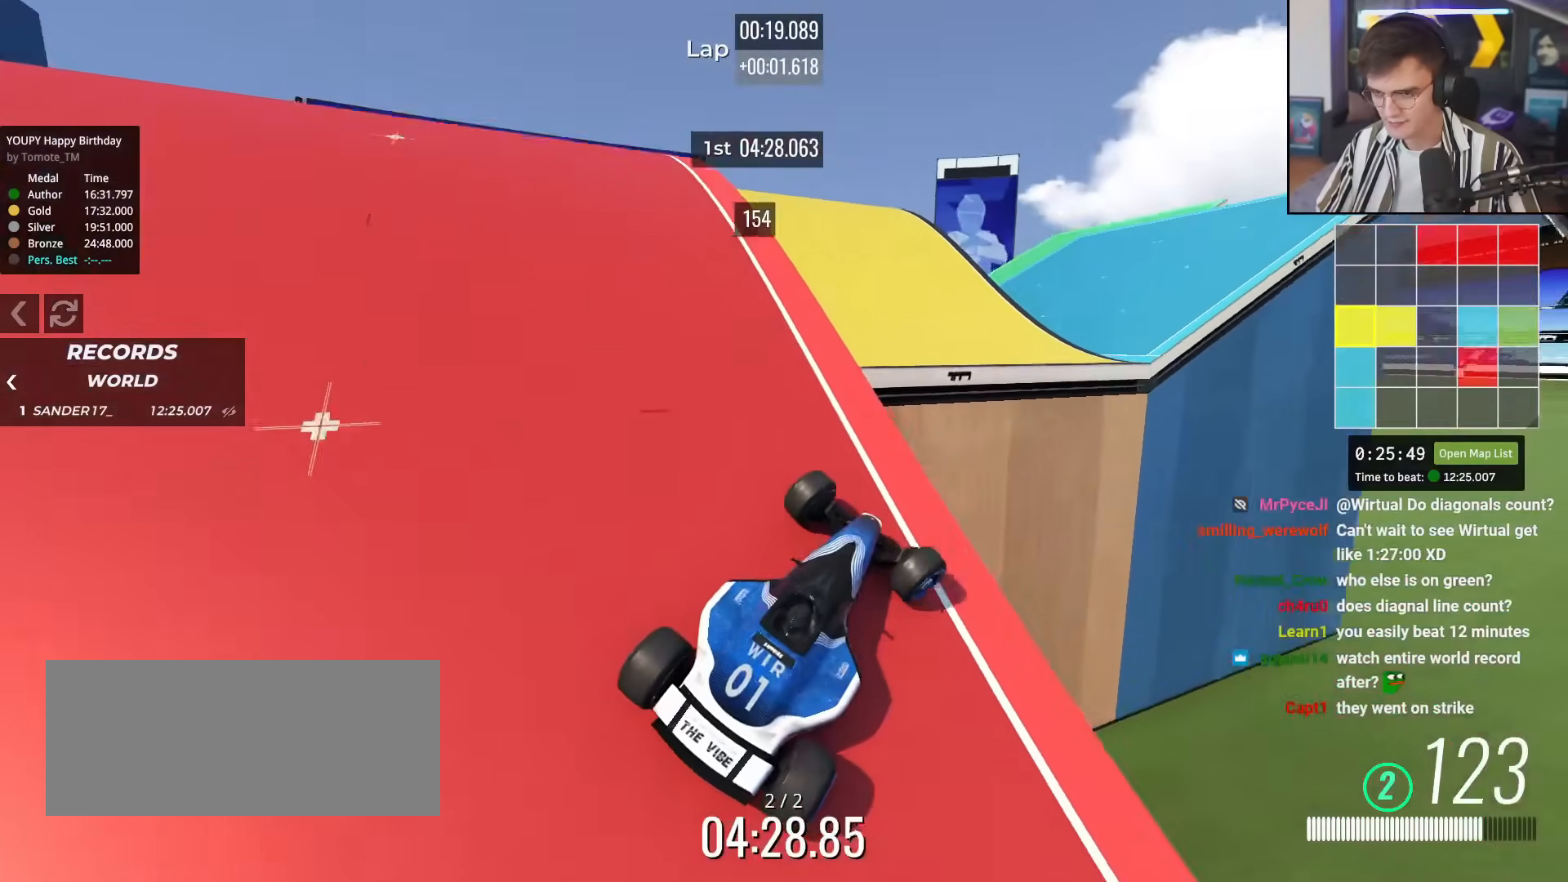
{"keys": ["up"], "events": [[67, "right", "up"], [167, "left", "down"], [484, "left", "up"]]}
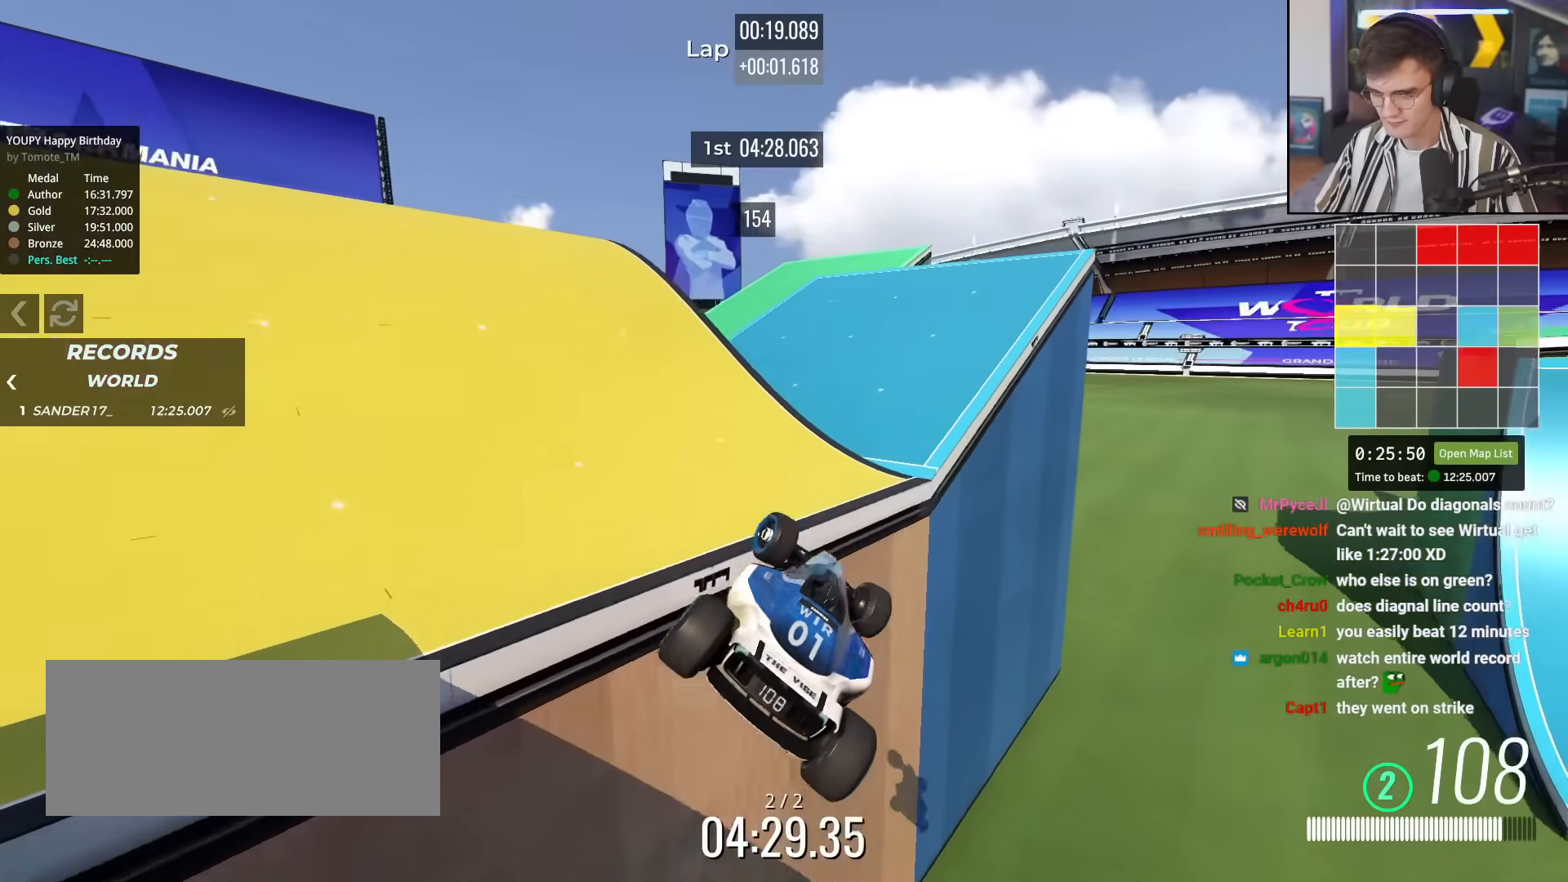
{"keys": ["up"], "events": [[33, "right", "down"], [233, "brake", "down"], [267, "right", "up"], [317, "brake", "up"]]}
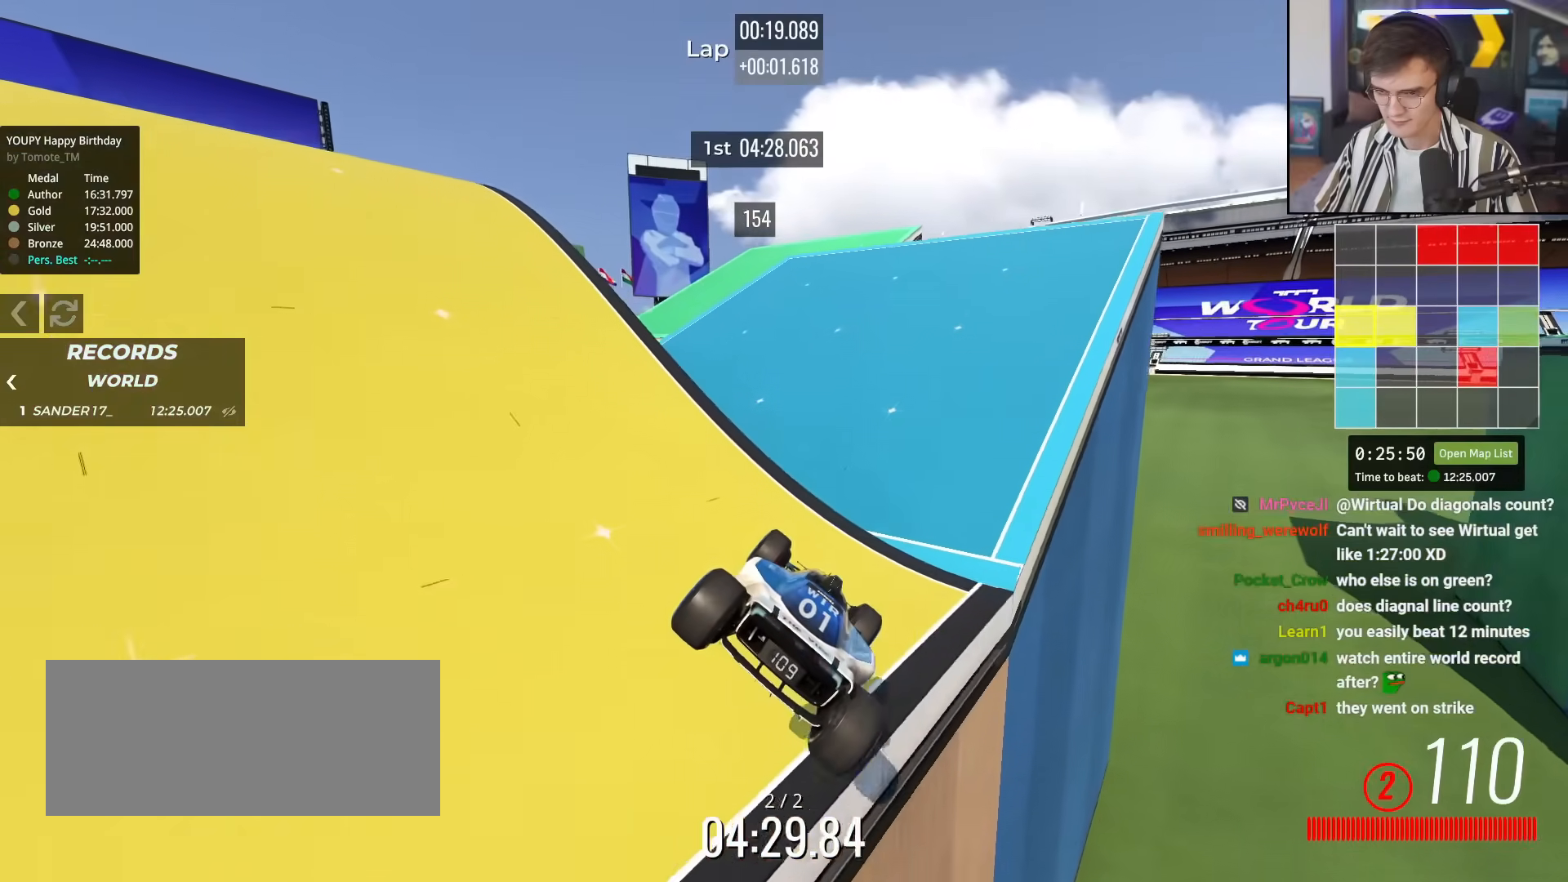
{"keys": ["up"], "events": []}
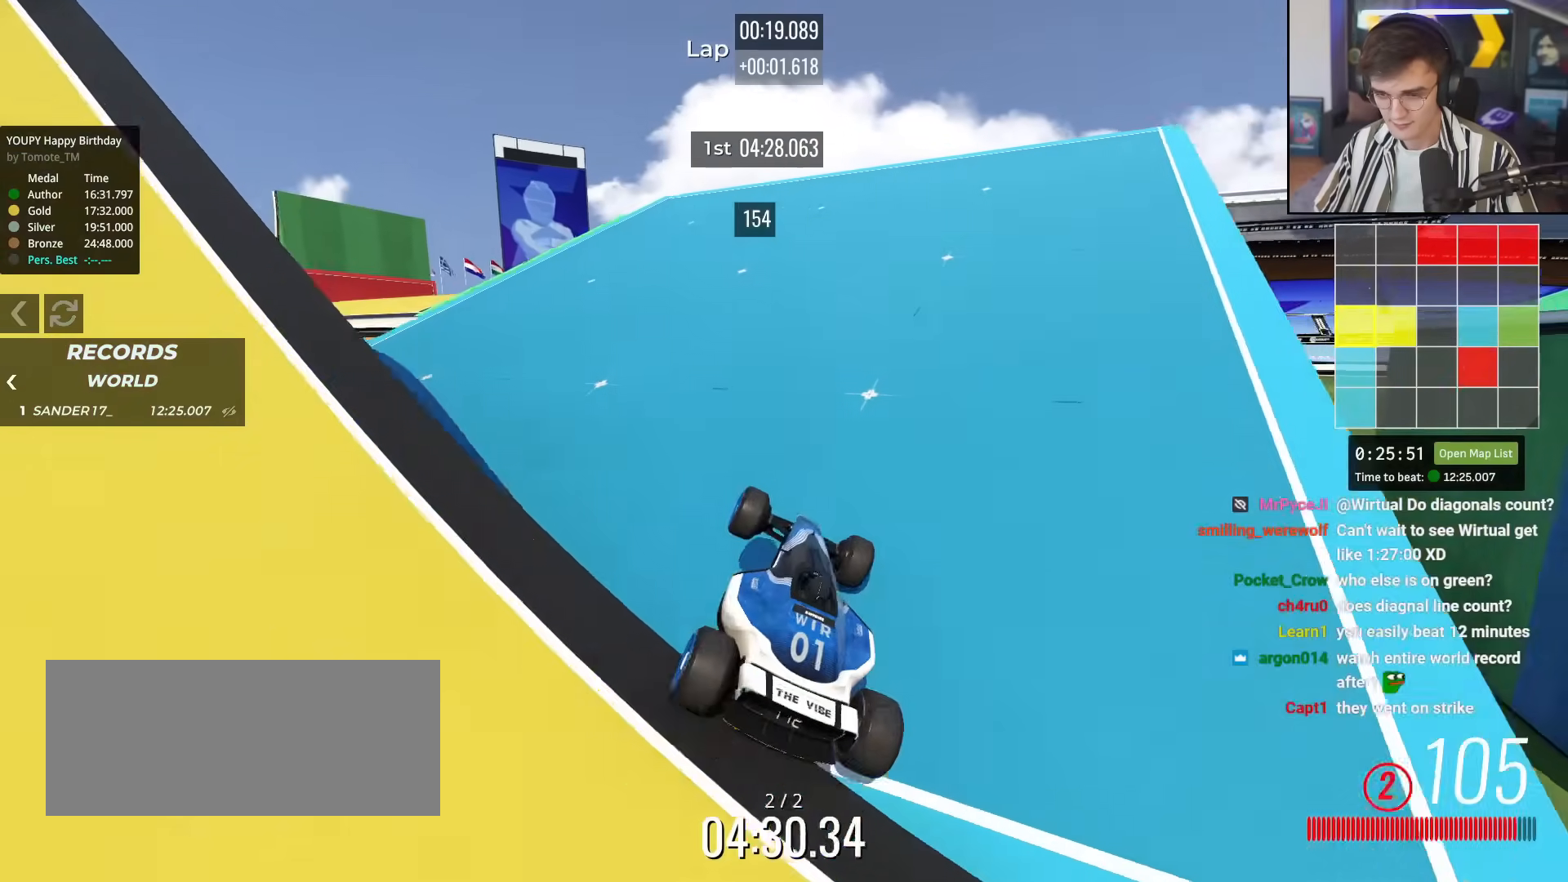
{"keys": ["up"], "events": [[300, "left", "down"], [350, "left", "up"]]}
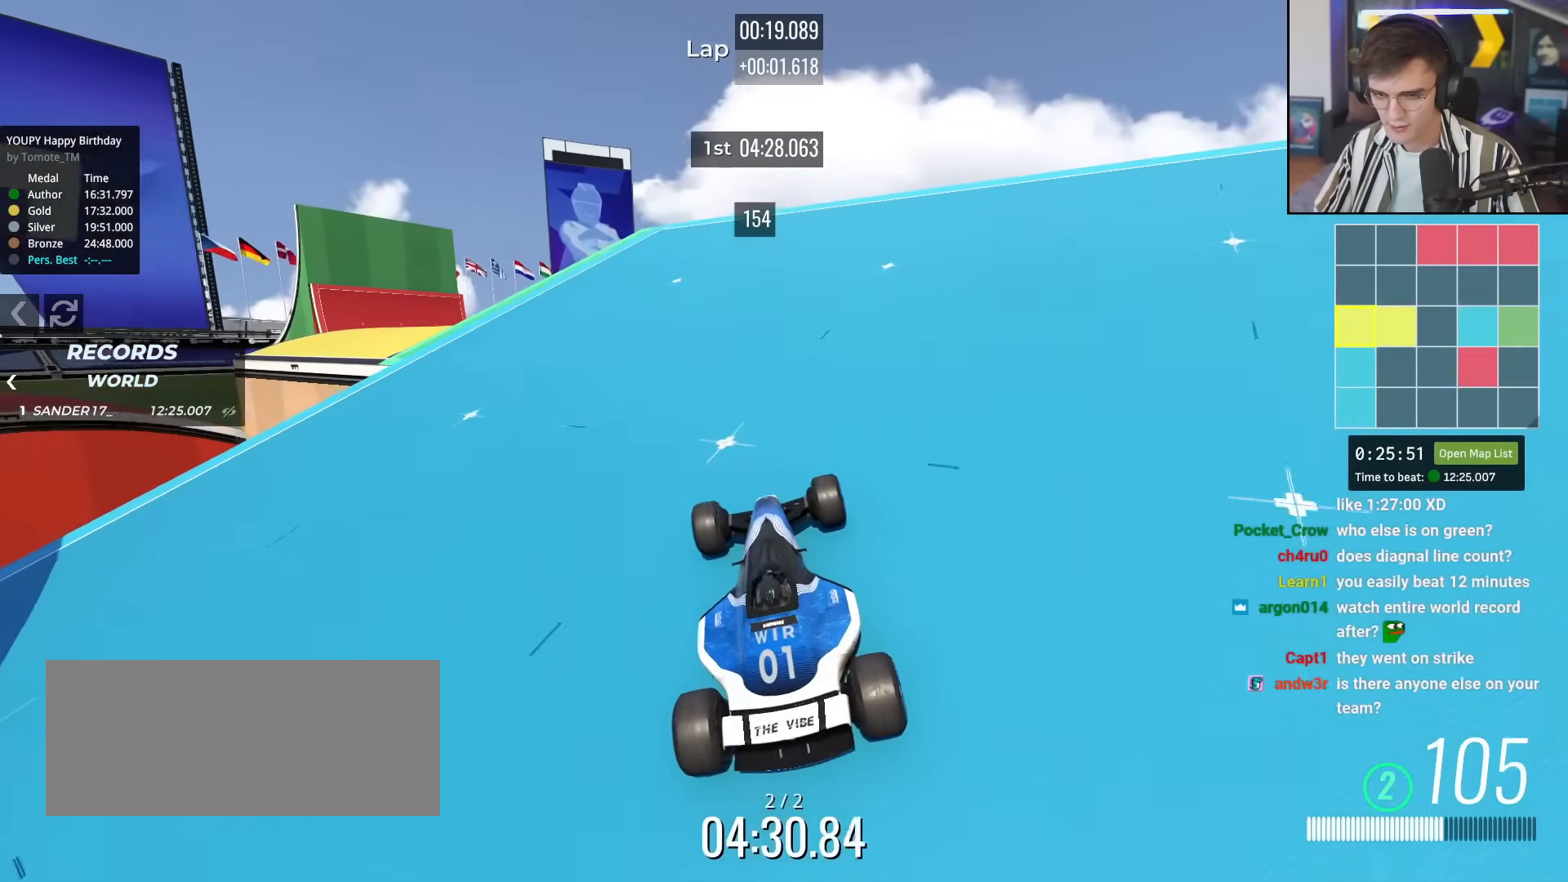
{"keys": ["up"], "events": [[84, "left", "down"], [184, "left", "up"], [367, "left", "down"], [417, "left", "up"]]}
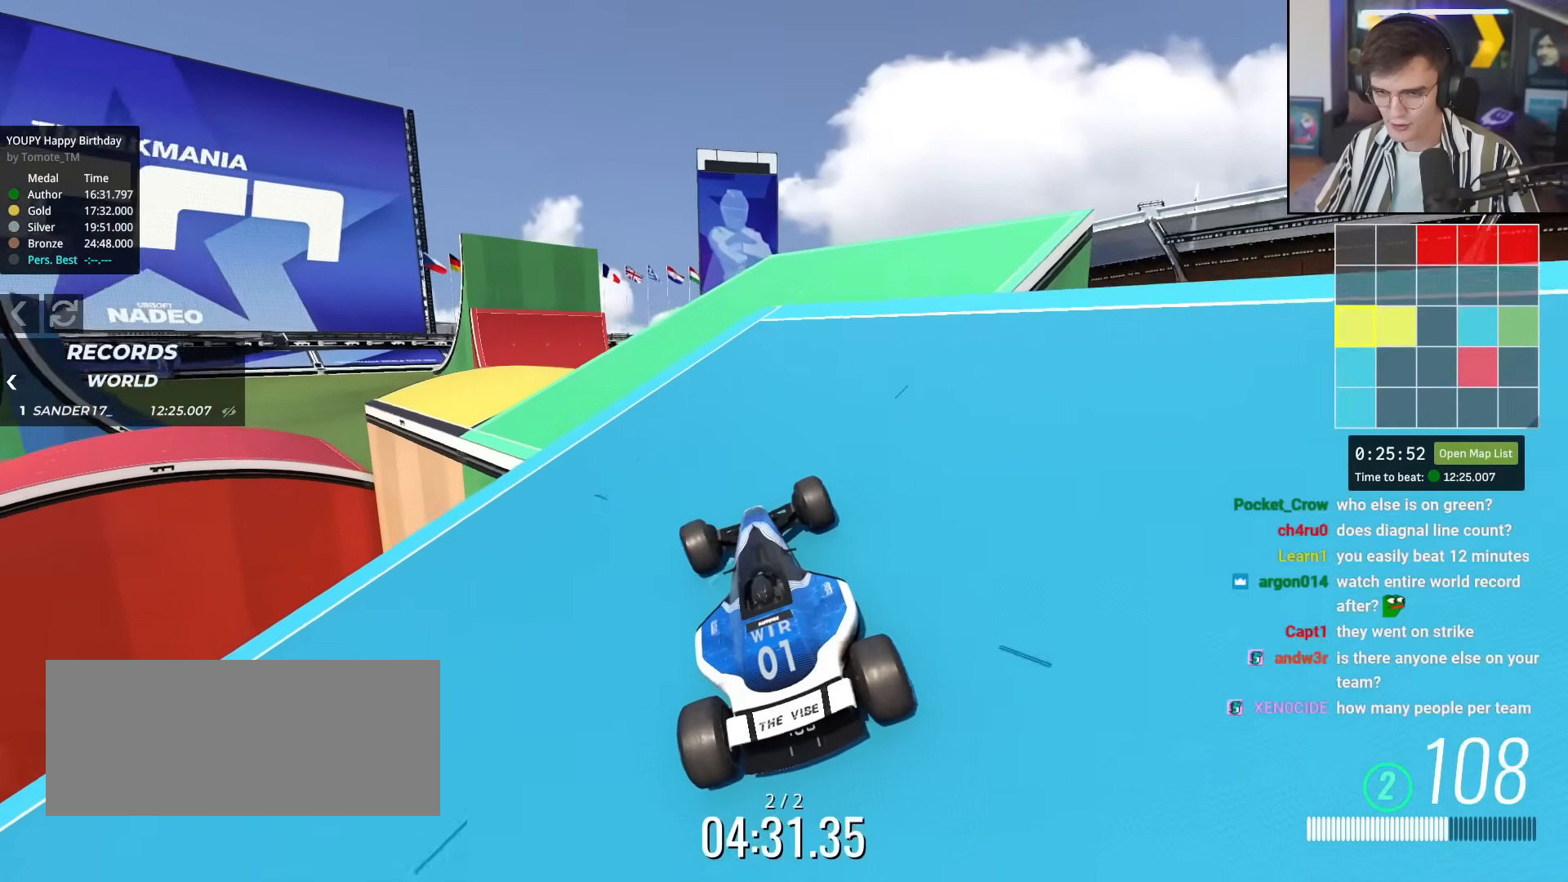
{"keys": ["brake", "up"], "events": [[50, "left", "down"], [150, "left", "up"], [250, "left", "down"], [333, "left", "up"], [484, "brake", "down"]]}
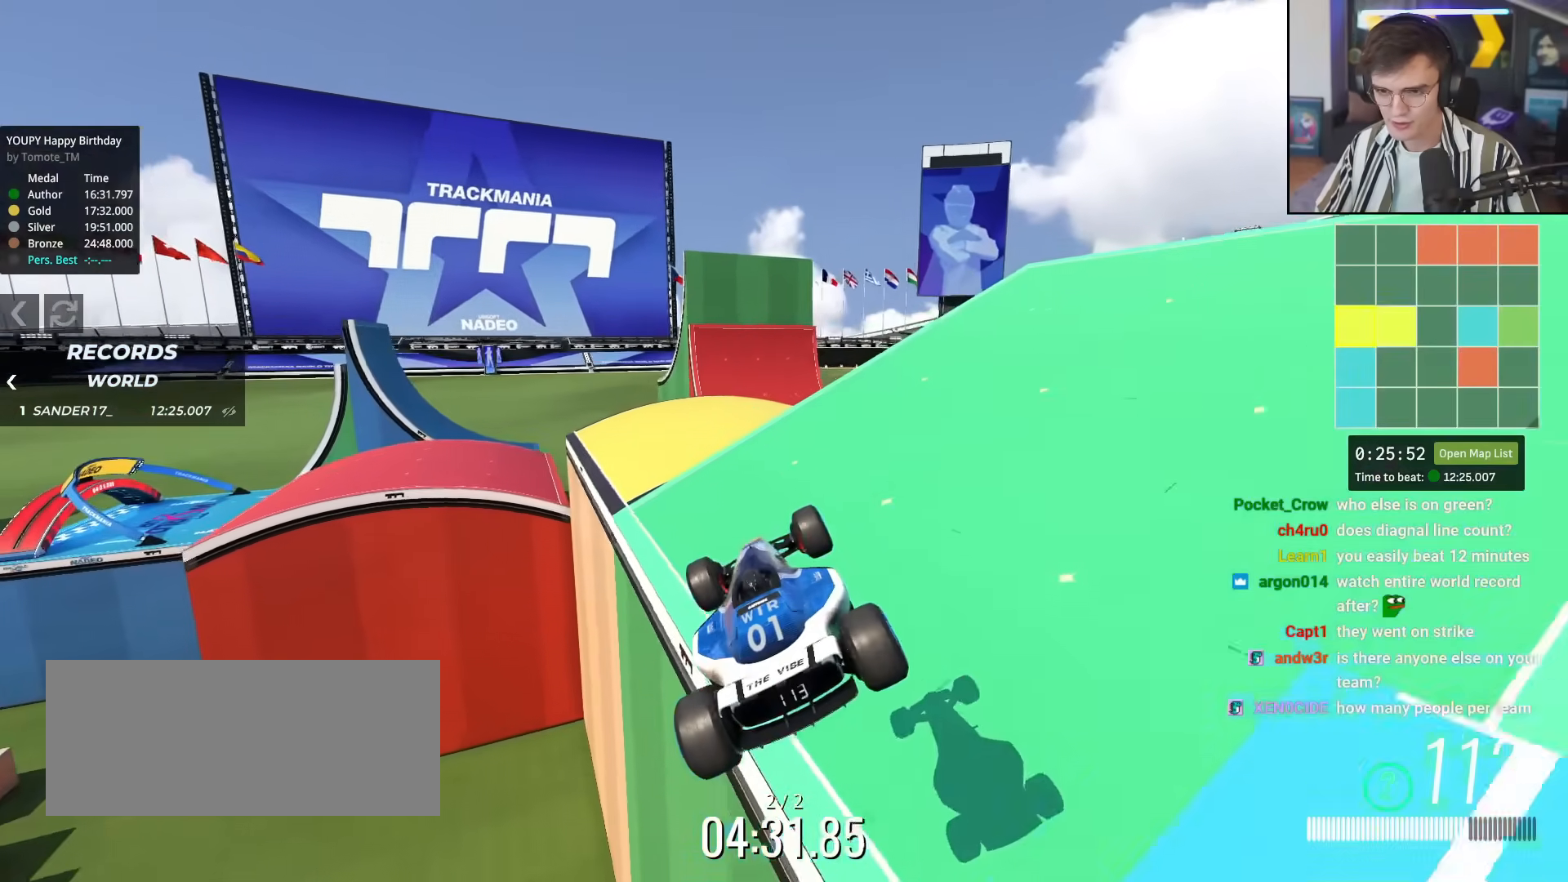
{"keys": ["right", "up"], "events": [[17, "right", "down"], [67, "brake", "up"]]}
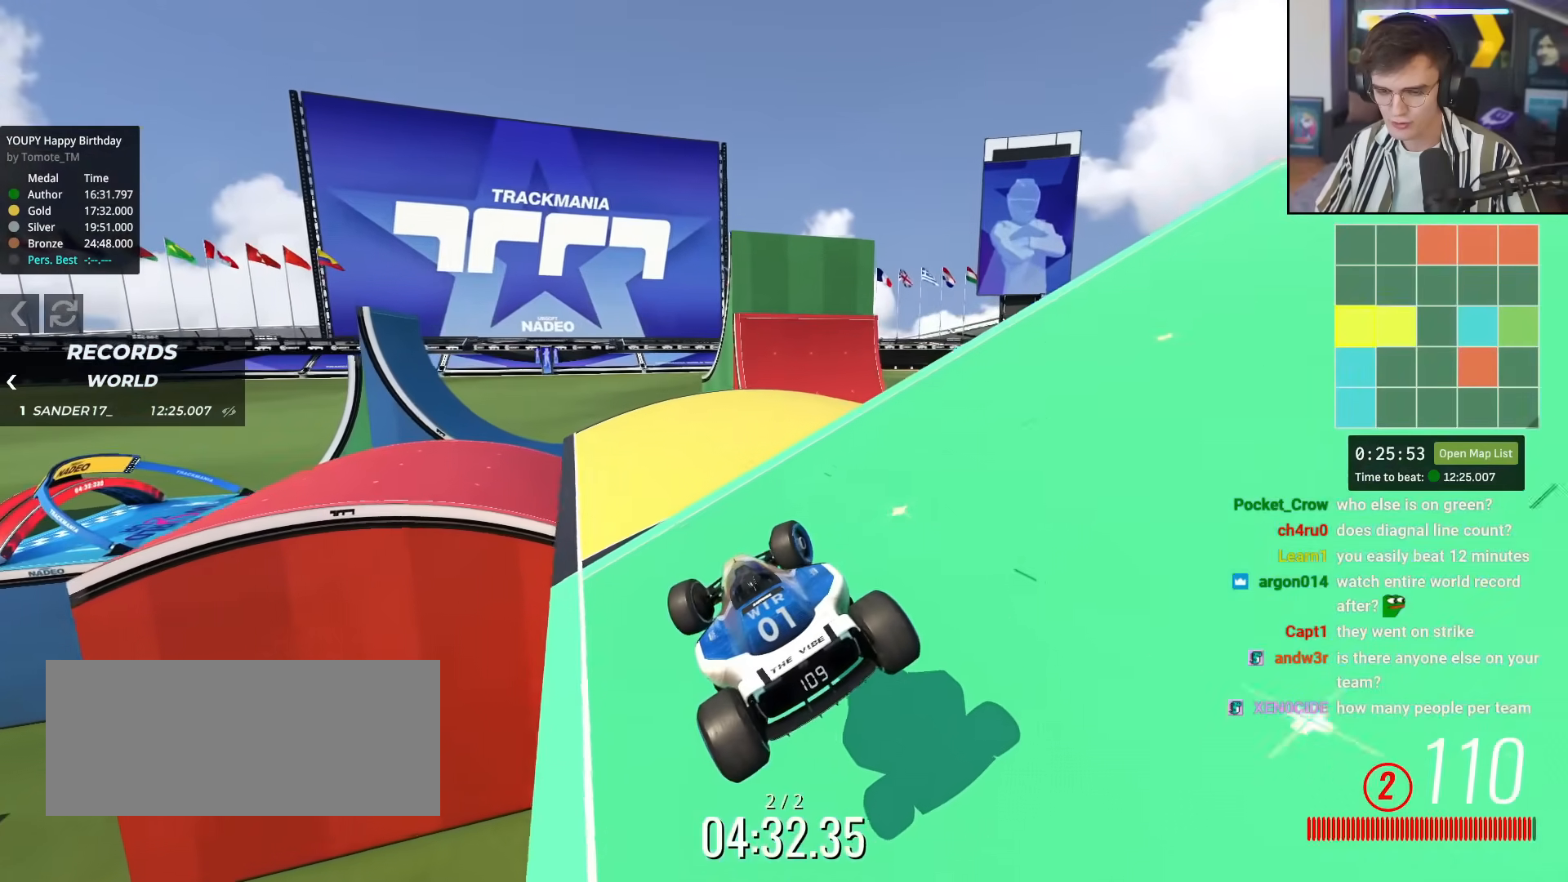
{"keys": ["left", "up"], "events": [[233, "right", "up"], [317, "left", "down"], [367, "left", "up"], [500, "left", "down"]]}
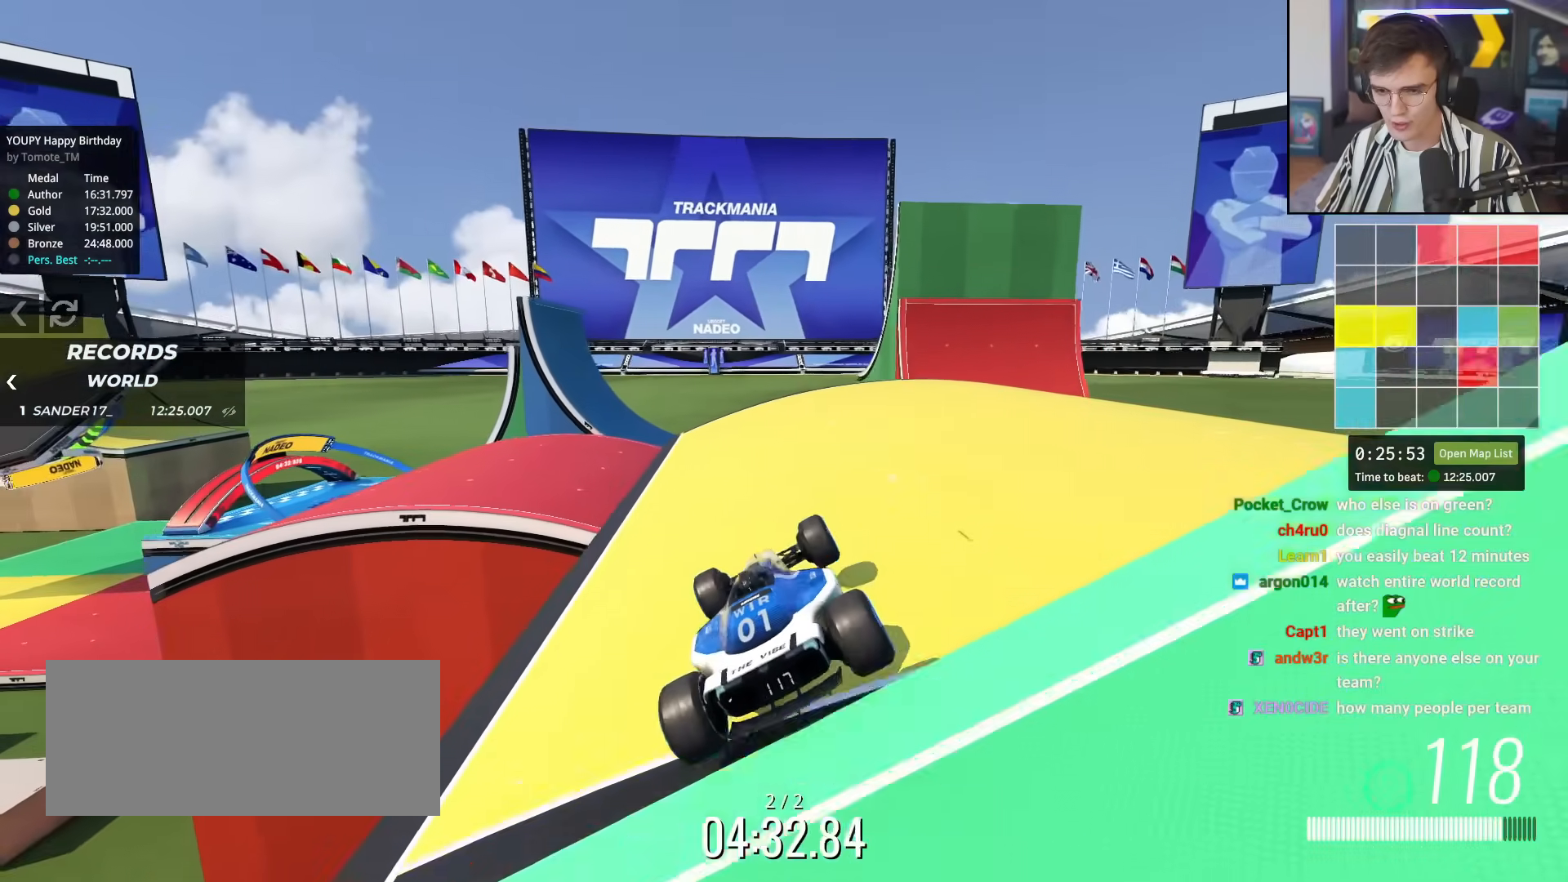
{"keys": ["up"], "events": [[100, "left", "up"], [200, "left", "down"], [484, "left", "up"]]}
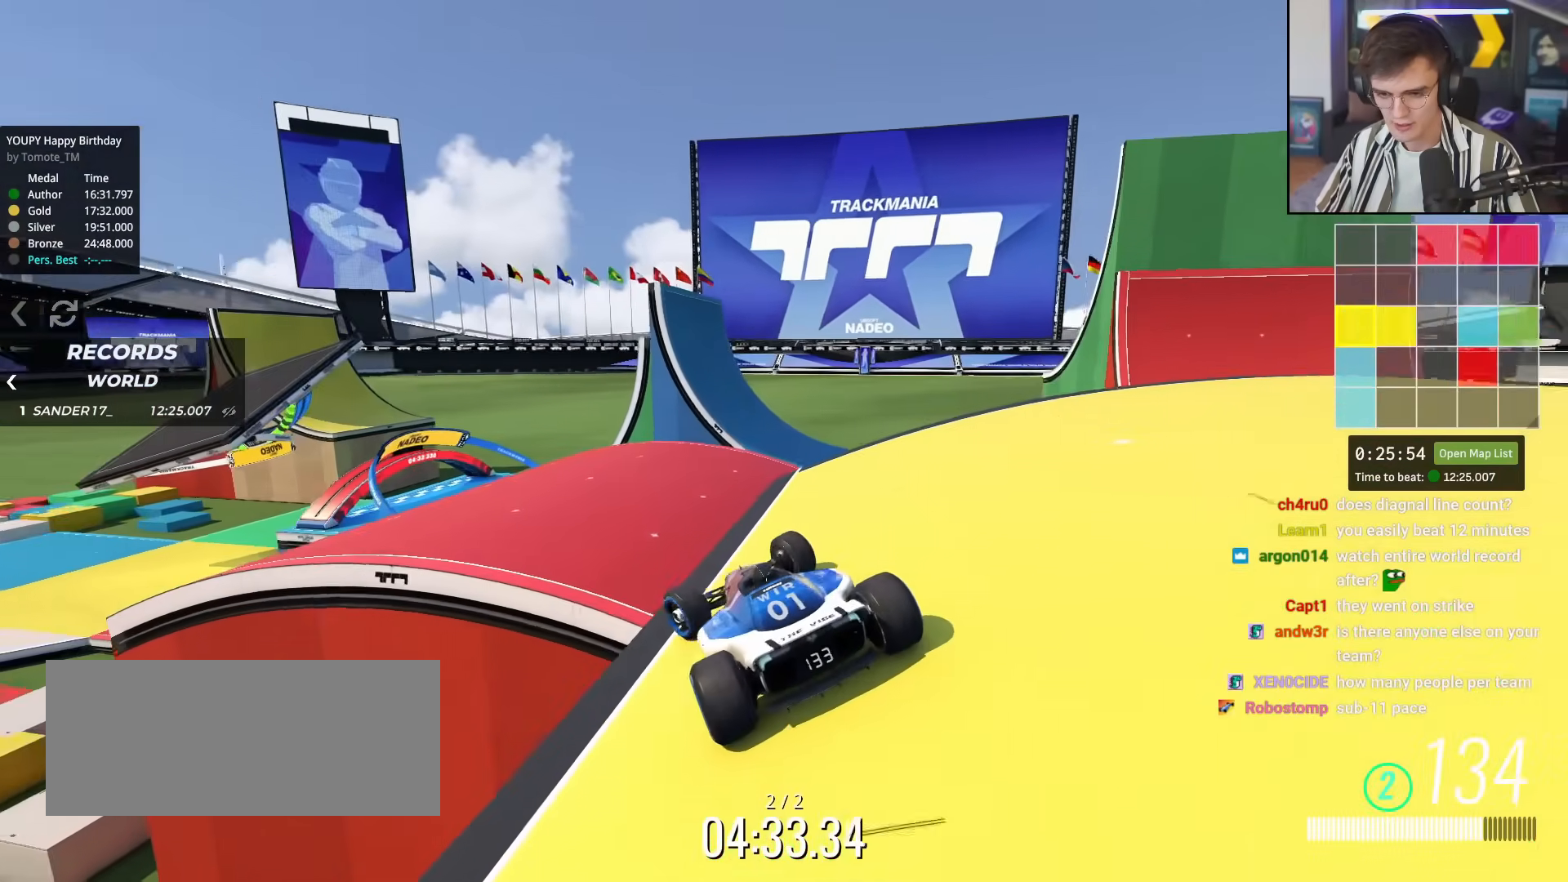
{"keys": ["left", "up"], "events": [[117, "left", "down"], [217, "left", "up"], [267, "brake", "down"], [350, "brake", "up"], [400, "left", "down"]]}
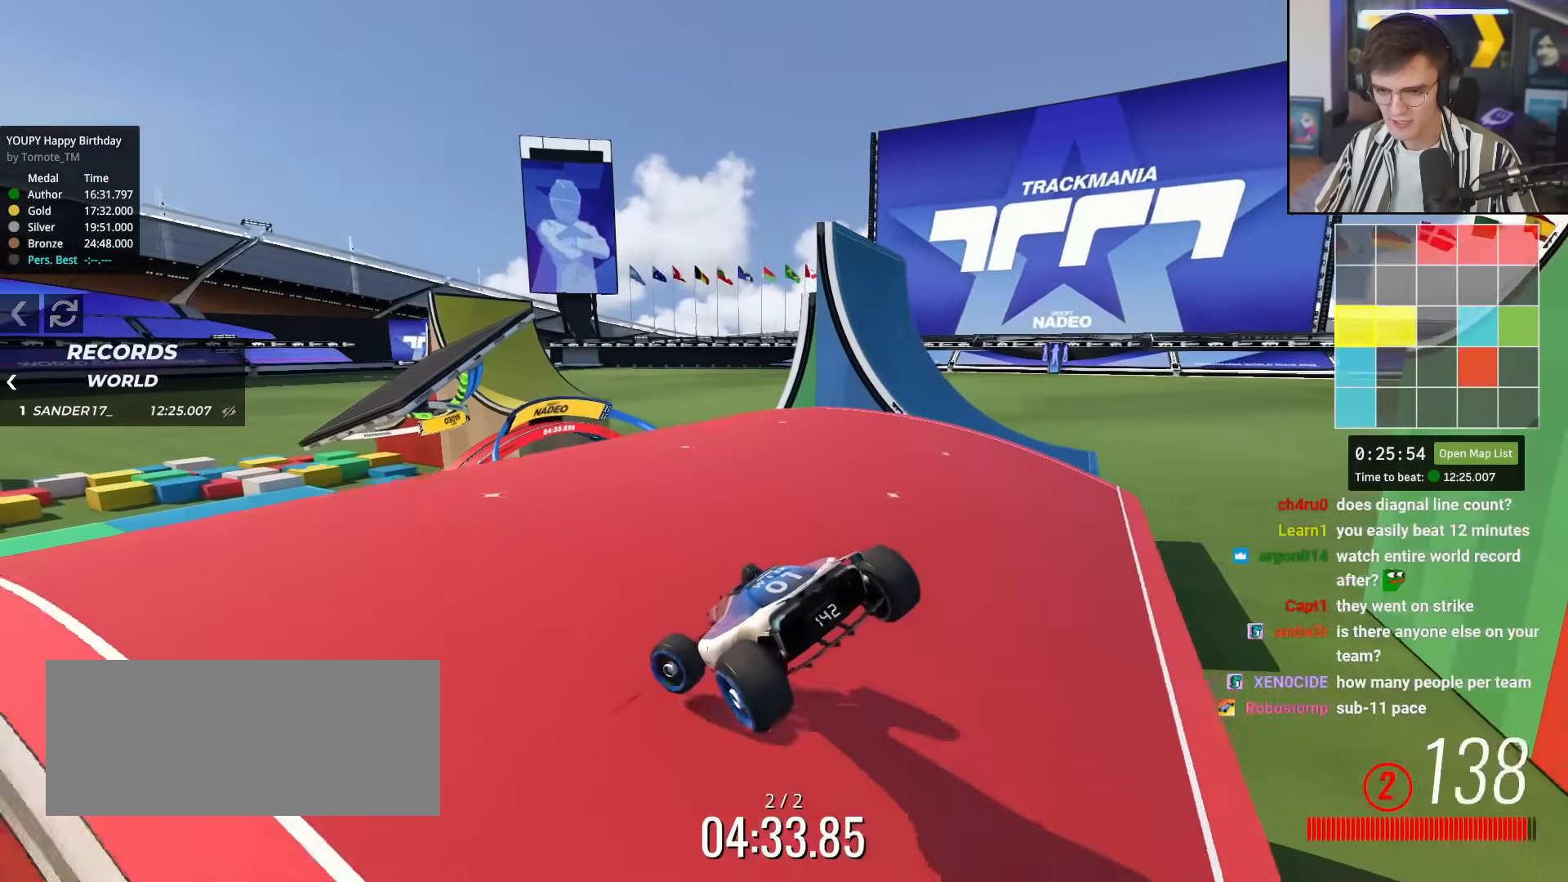
{"keys": ["up"], "events": [[34, "left", "up"], [134, "left", "down"], [217, "left", "up"]]}
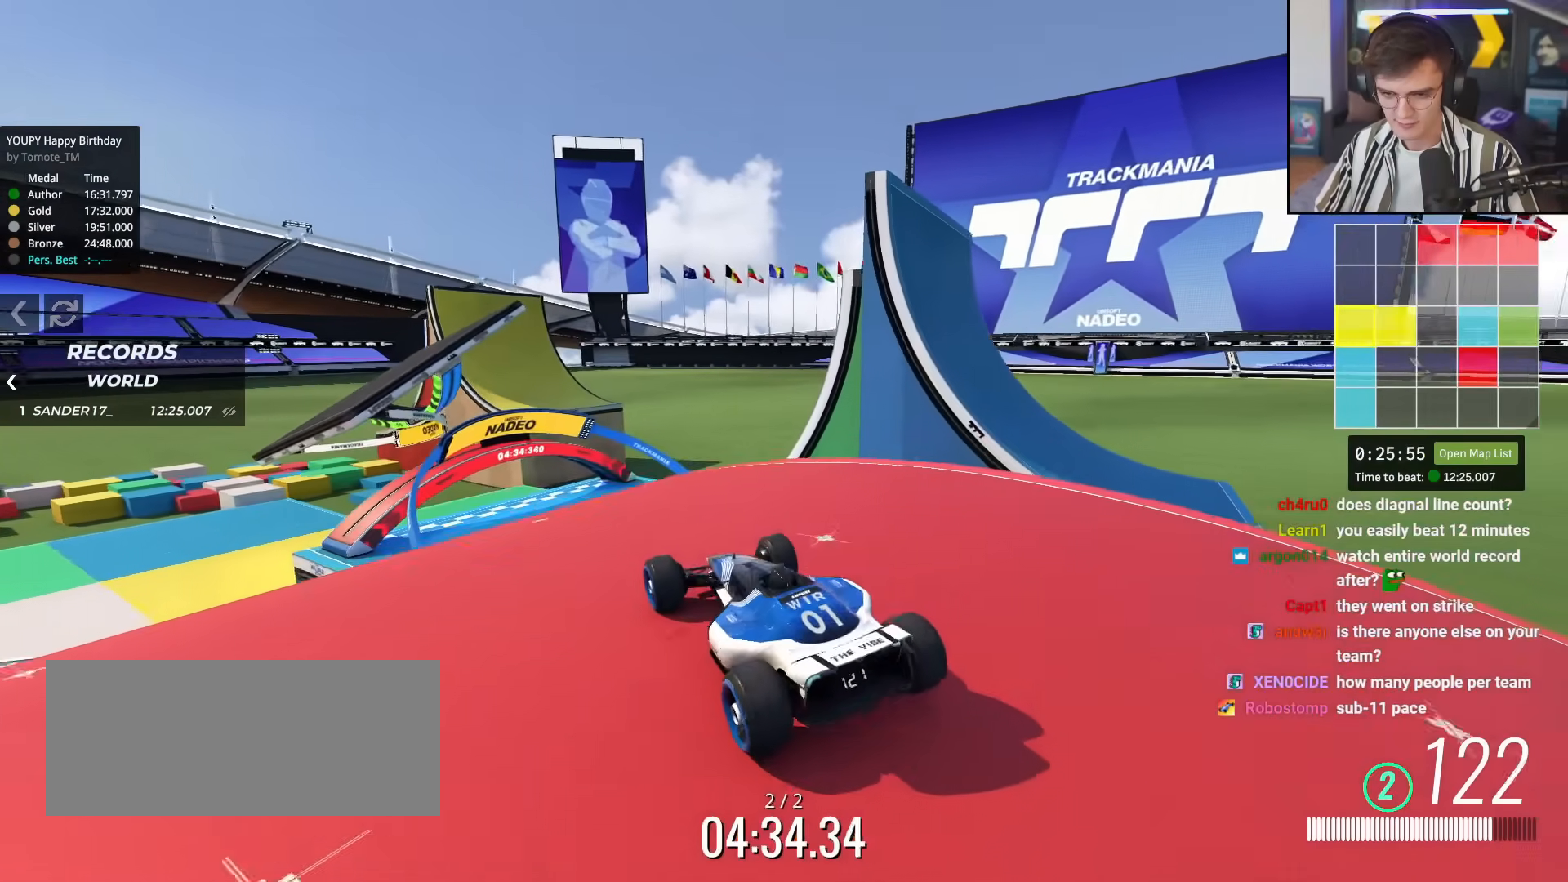
{"keys": ["up"], "events": [[100, "left", "down"], [383, "left", "up"]]}
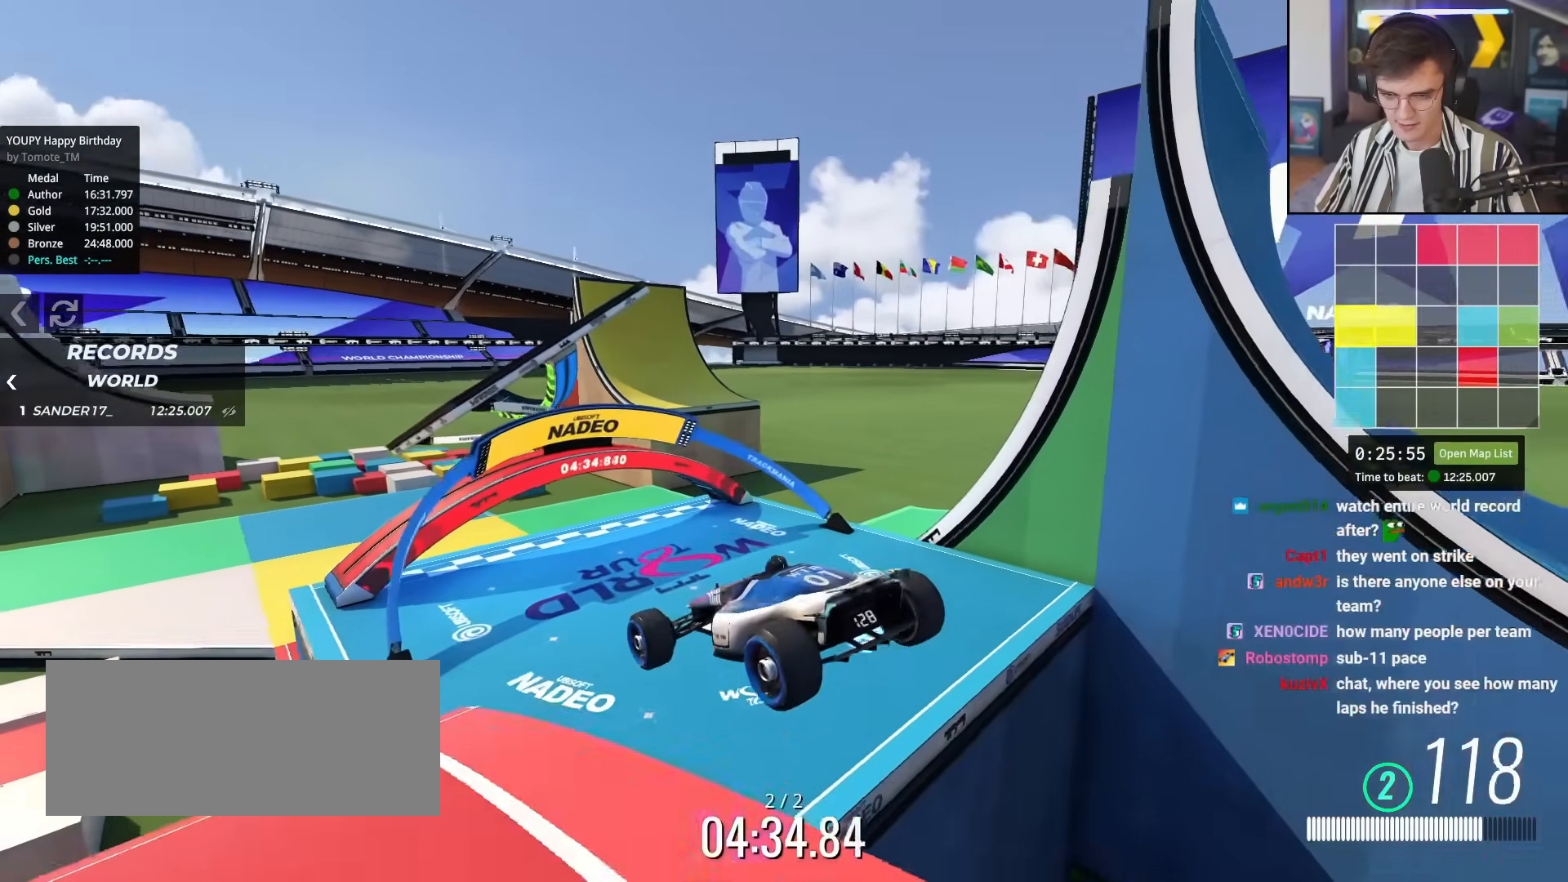
{"keys": ["brake", "left", "up"], "events": [[117, "right", "down"], [301, "right", "up"], [401, "brake", "down"], [434, "left", "down"]]}
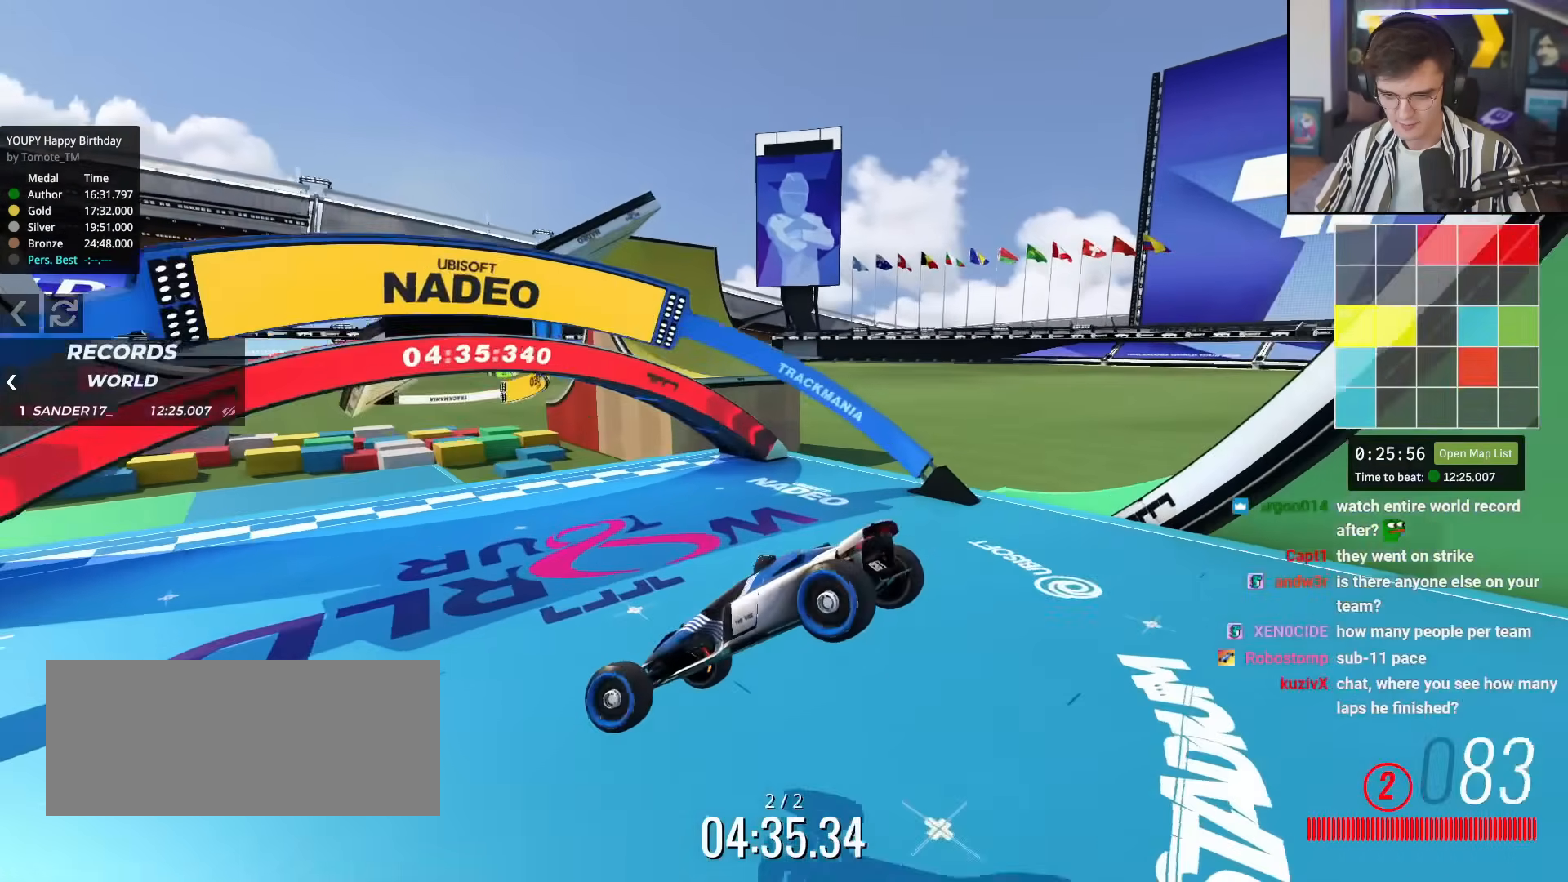
{"keys": ["right", "up"], "events": [[234, "left", "up"], [234, "right", "down"], [284, "brake", "up"]]}
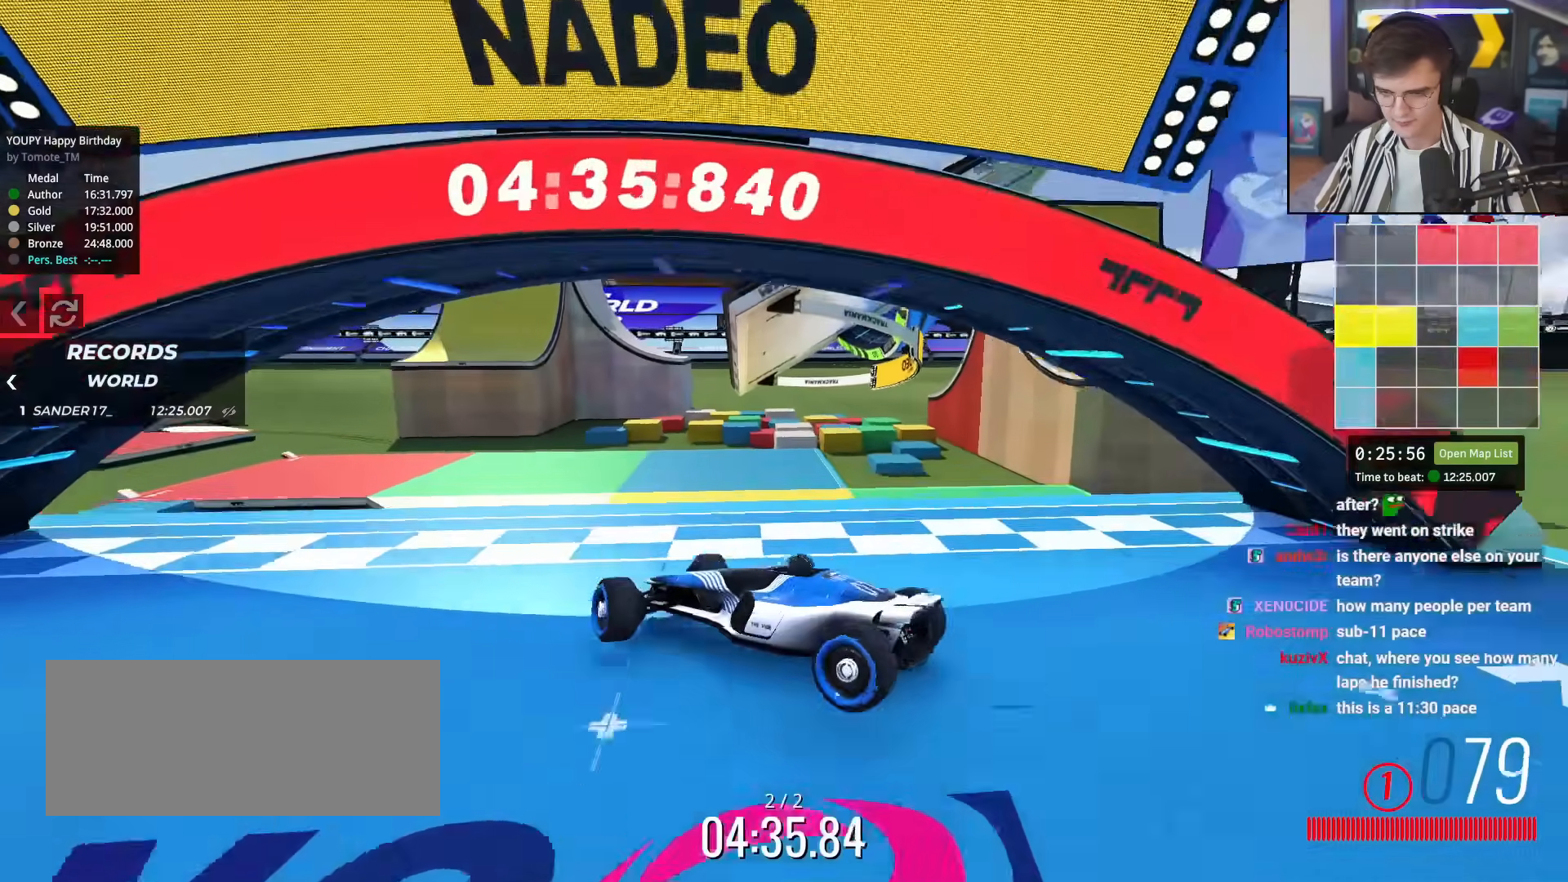
{"keys": ["left", "up"], "events": [[183, "right", "up"], [233, "left", "down"]]}
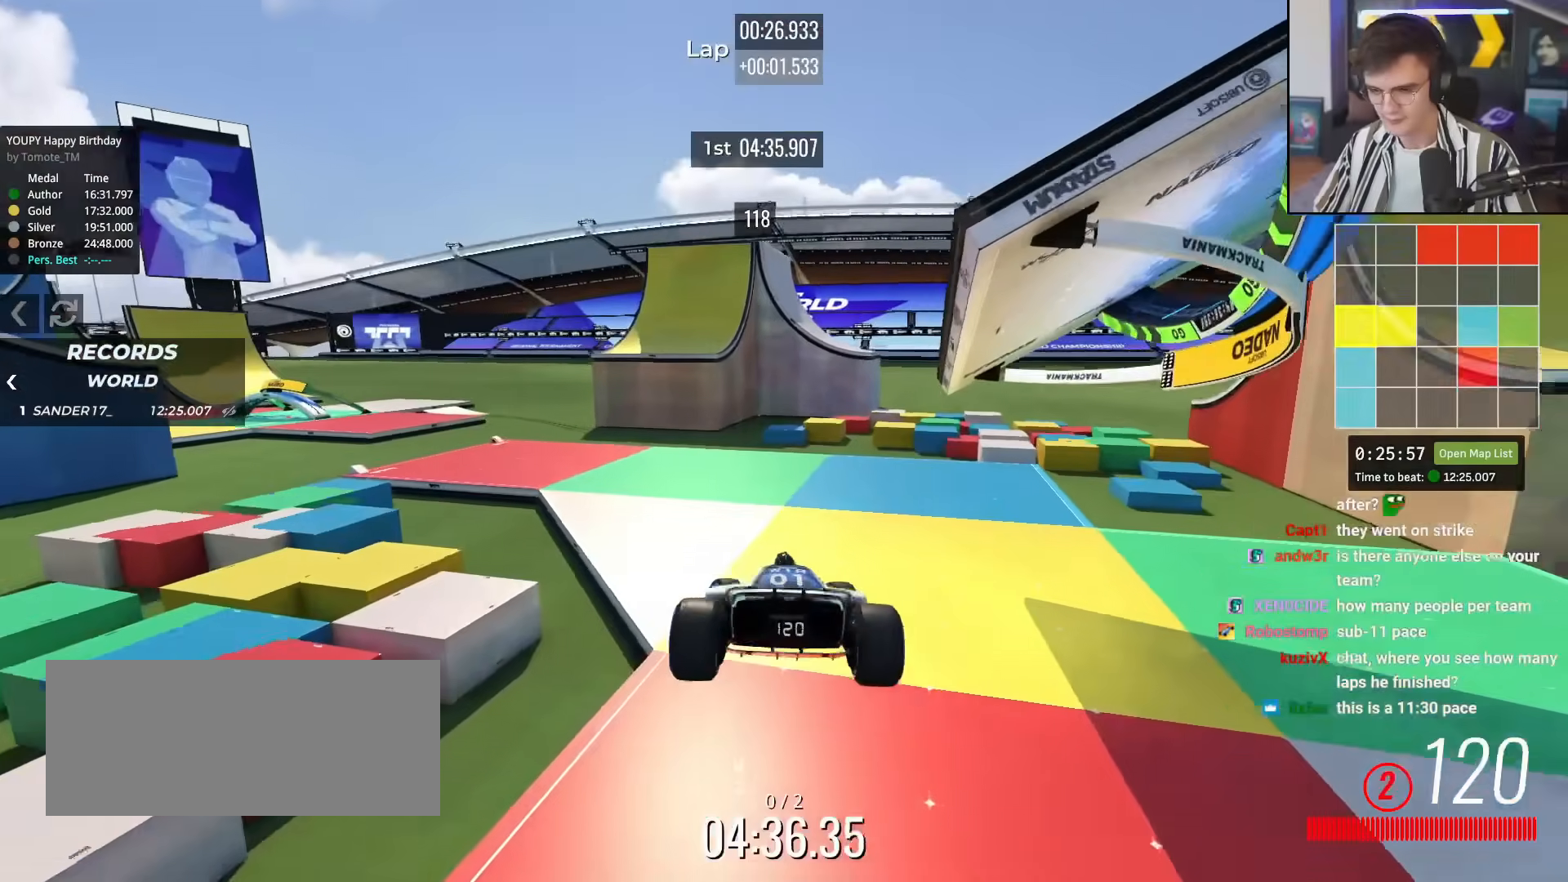
{"keys": ["brake", "left", "up"], "events": [[67, "brake", "down"]]}
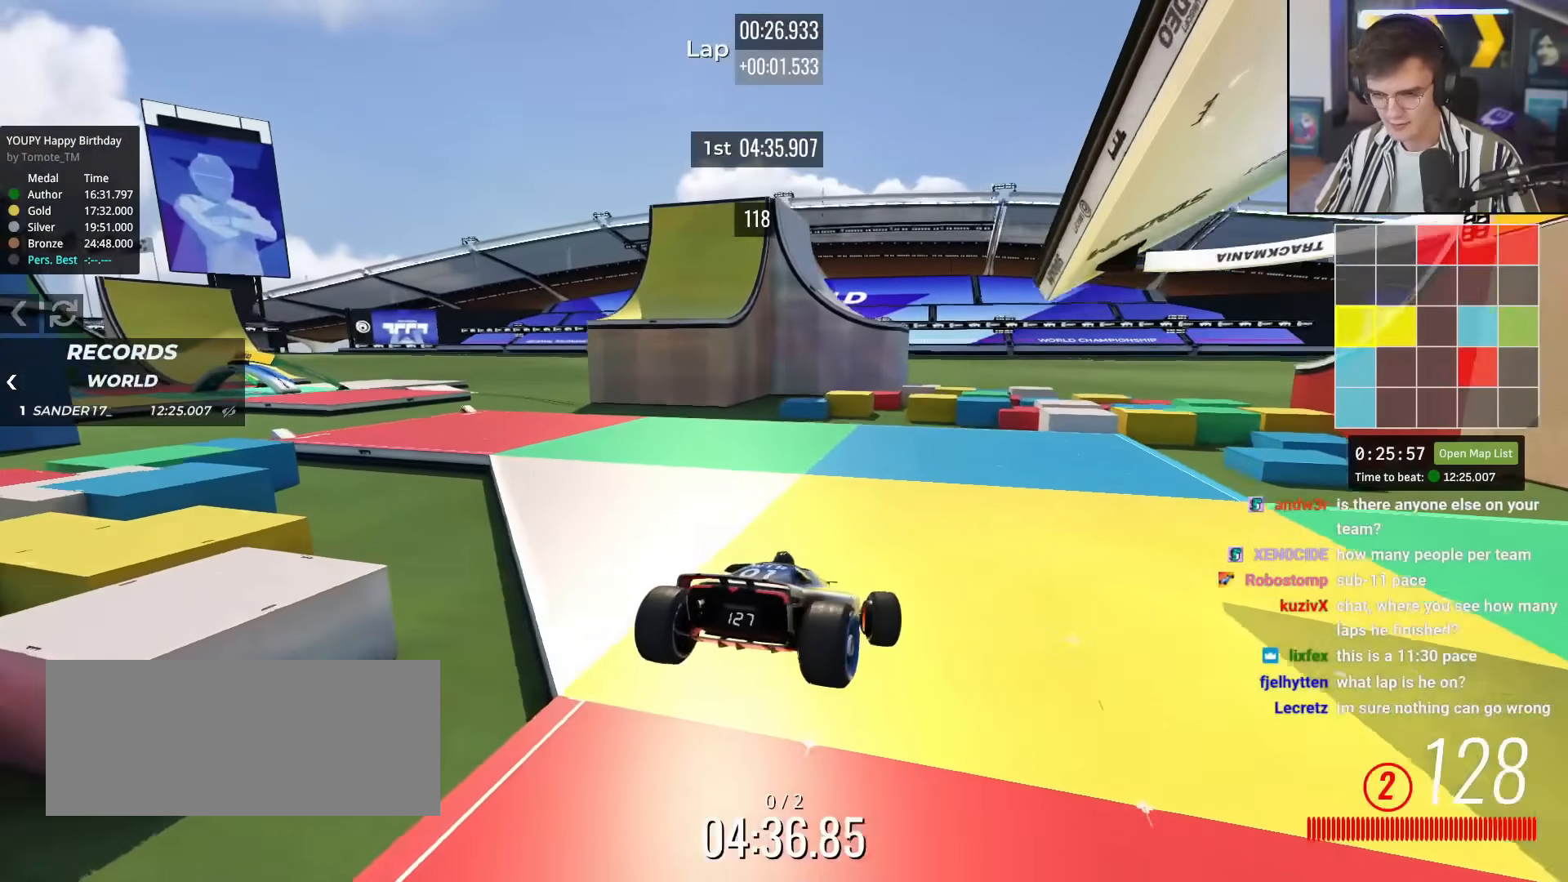
{"keys": ["up"], "events": [[233, "brake", "up"], [500, "left", "up"]]}
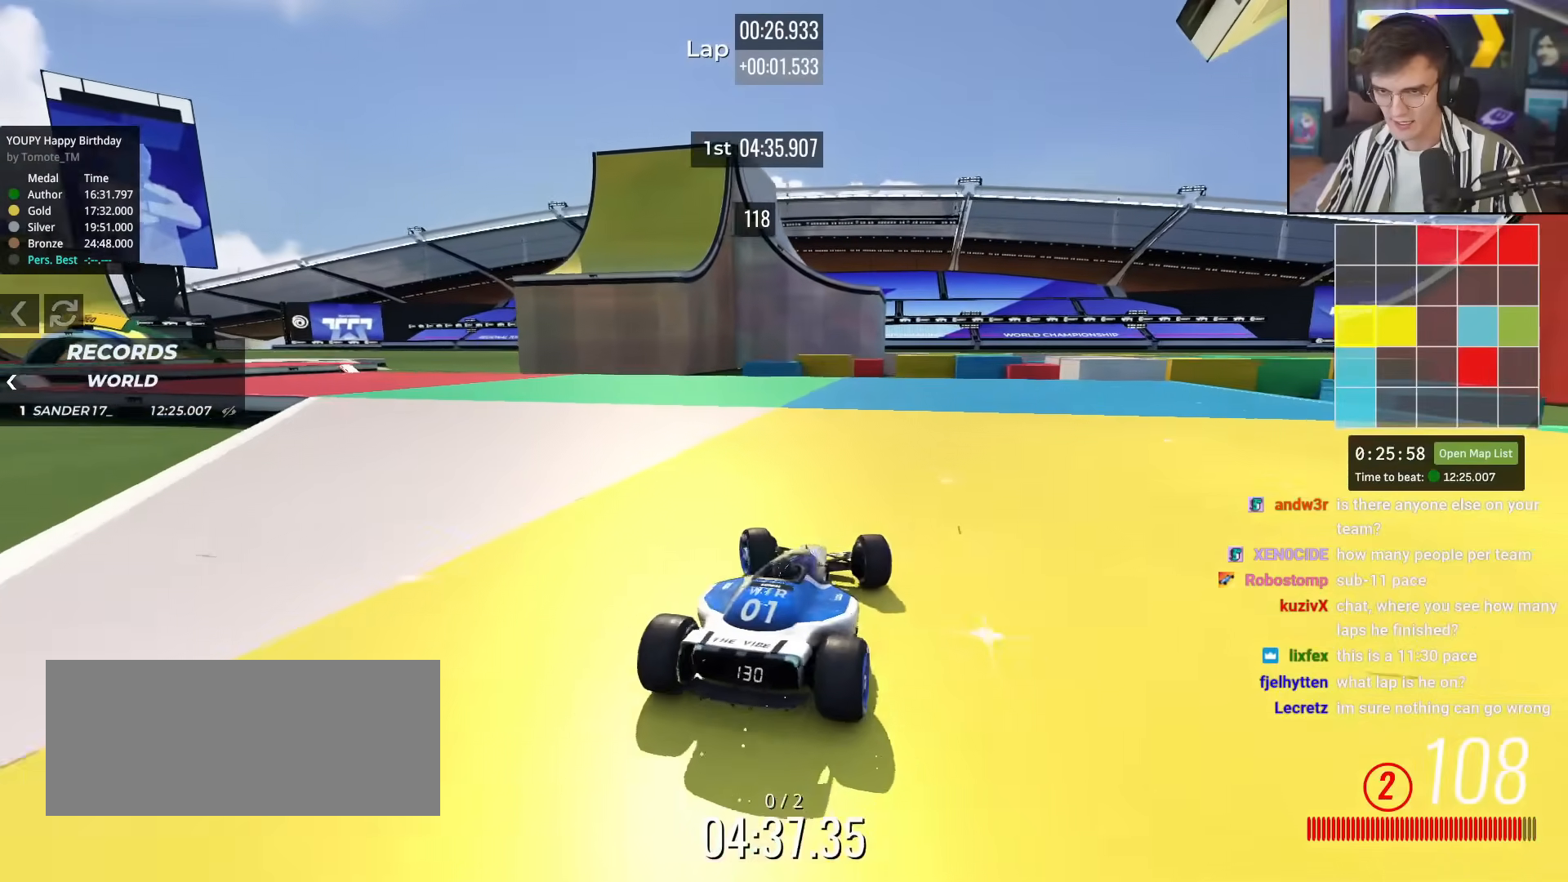
{"keys": ["up"], "events": [[284, "left", "down"], [384, "left", "up"]]}
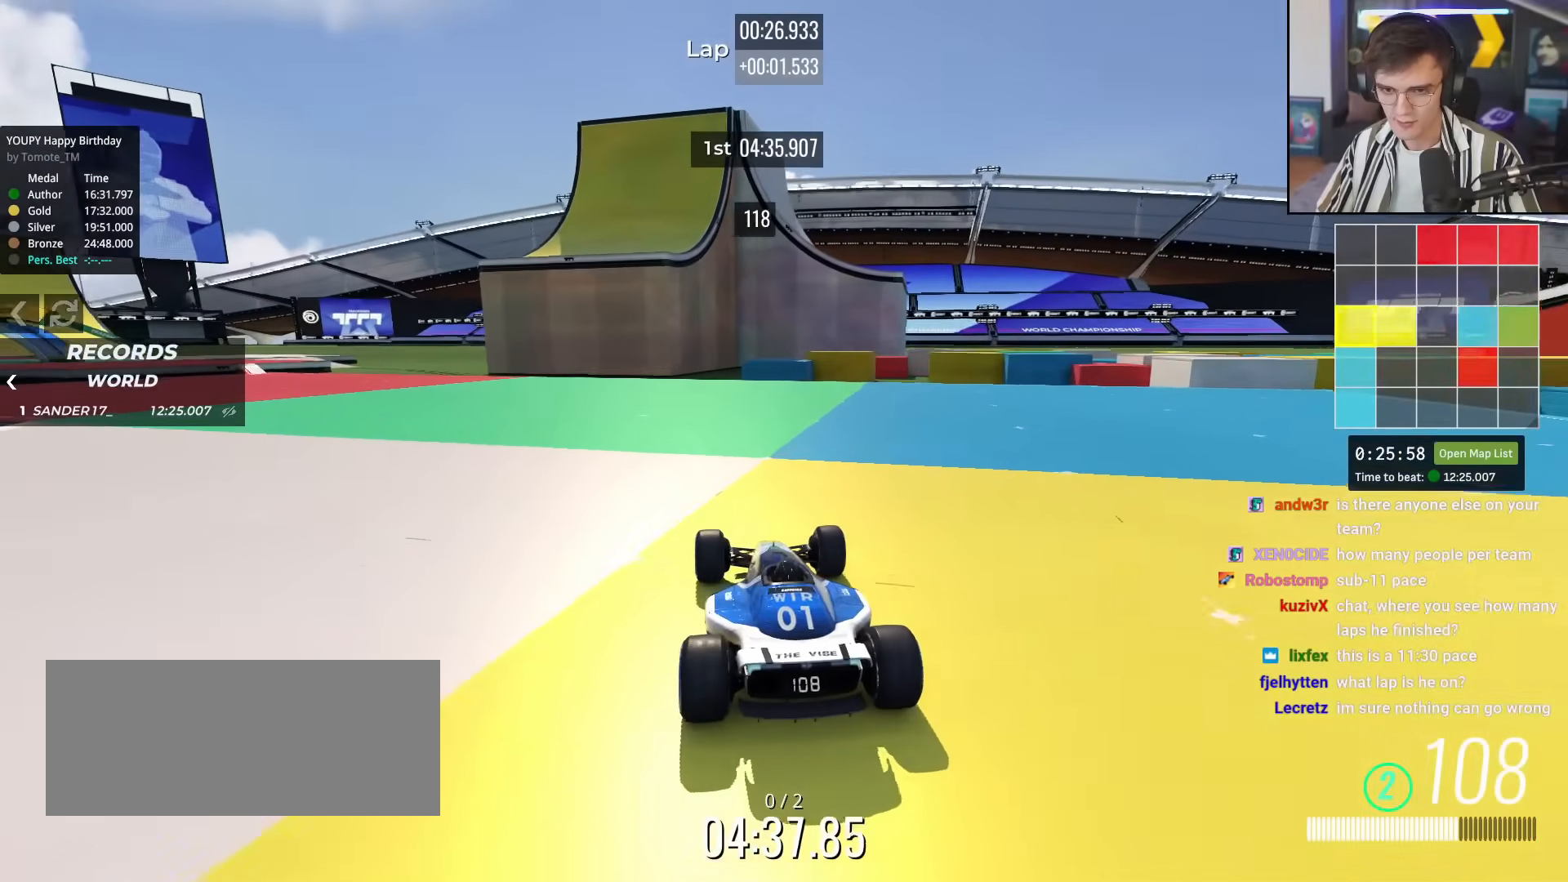
{"keys": ["up"], "events": [[66, "left", "down"], [116, "left", "up"], [350, "left", "down"], [450, "left", "up"]]}
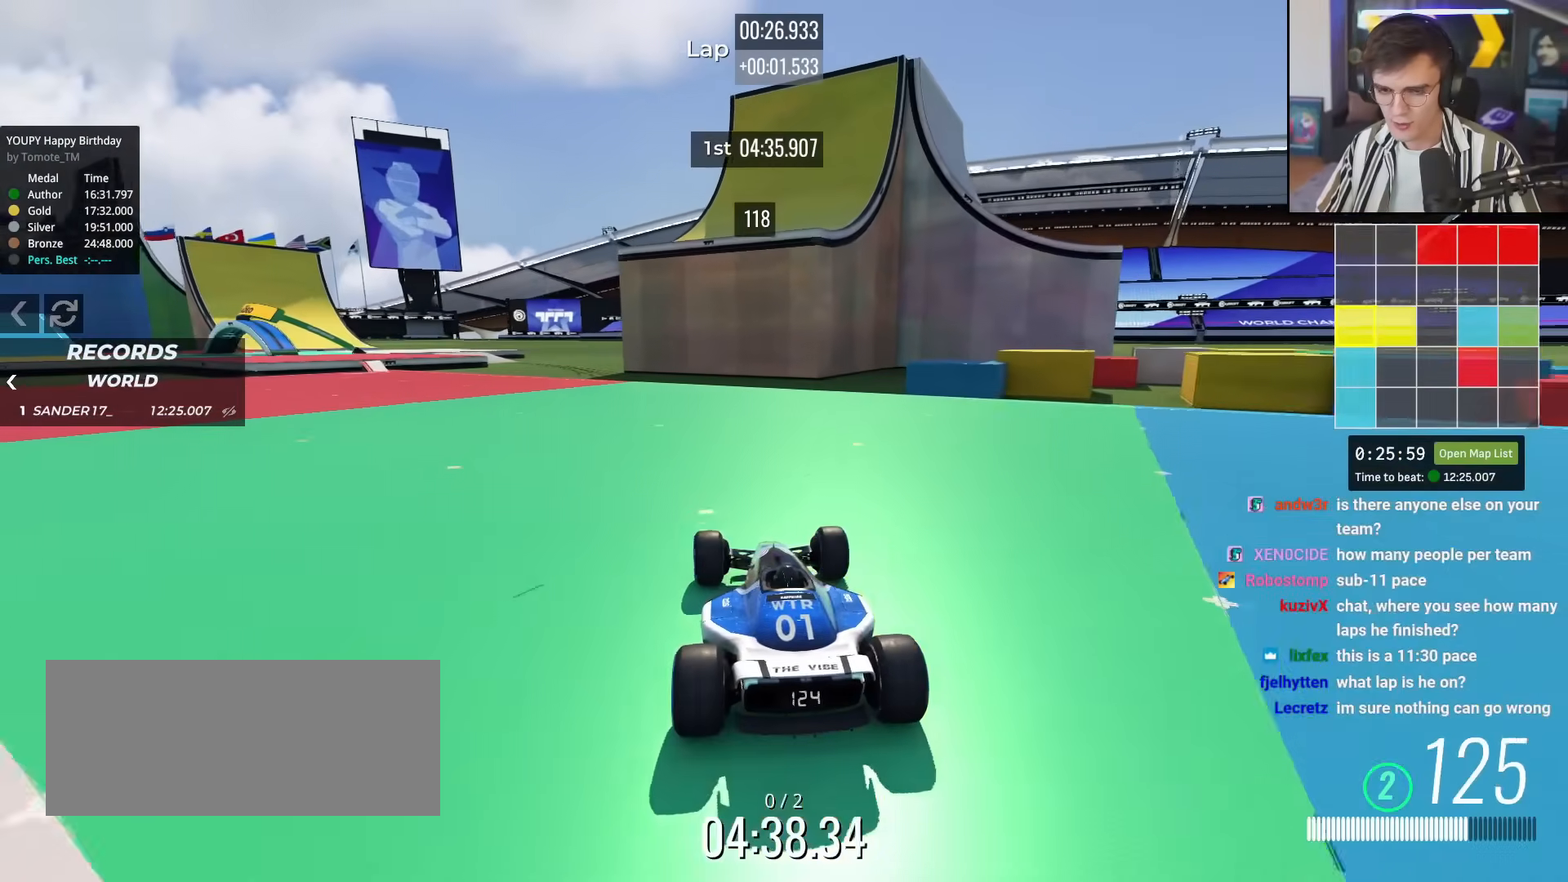
{"keys": ["up"], "events": [[267, "left", "down"], [317, "left", "up"]]}
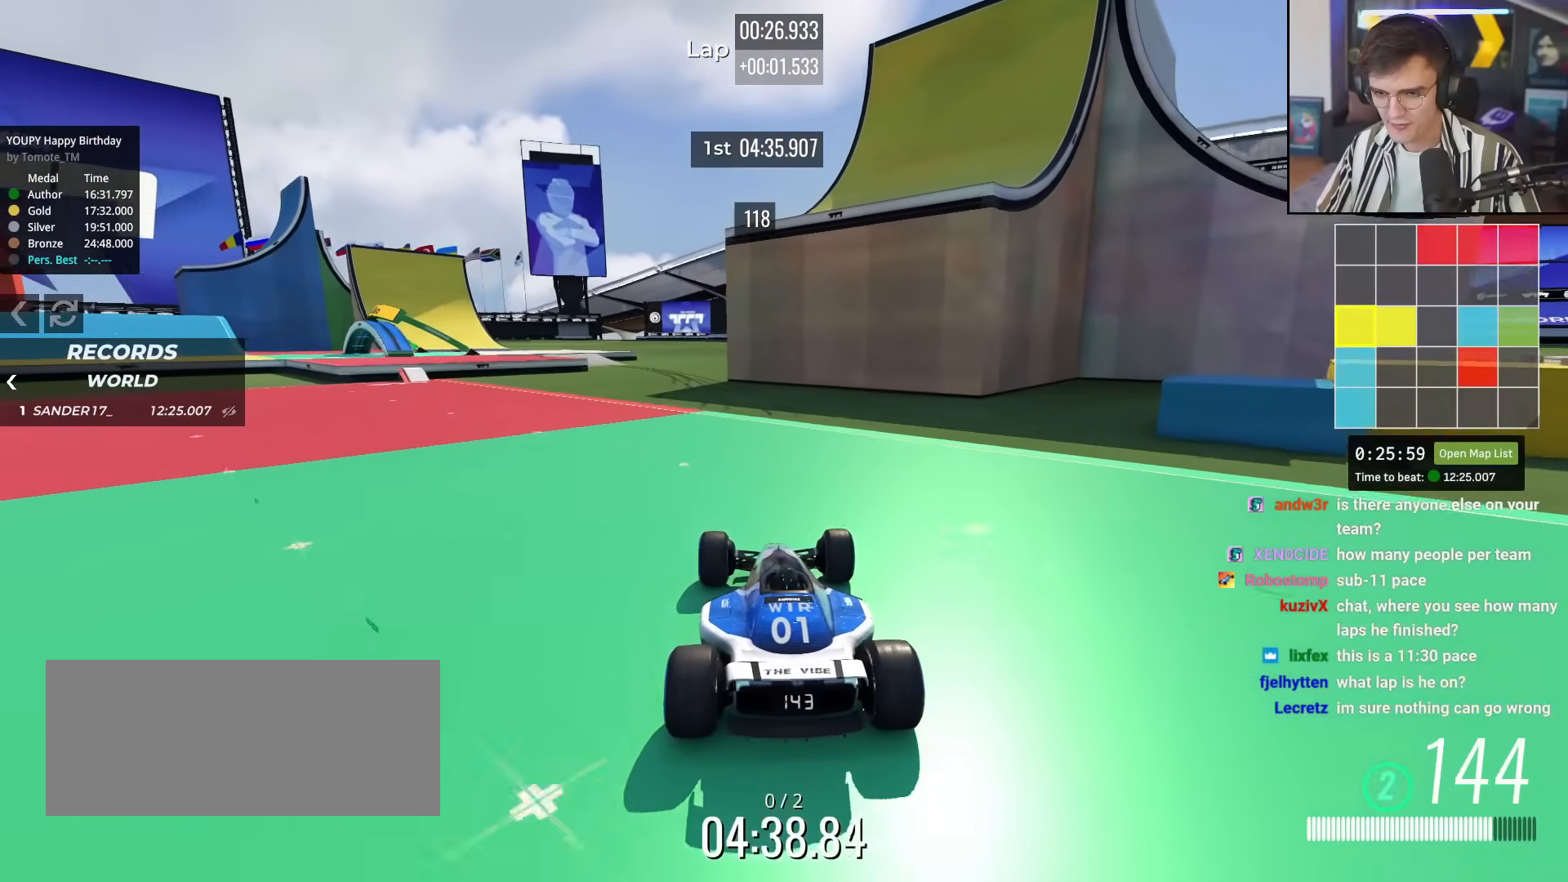
{"keys": ["up"], "events": [[50, "left", "down"], [100, "left", "up"]]}